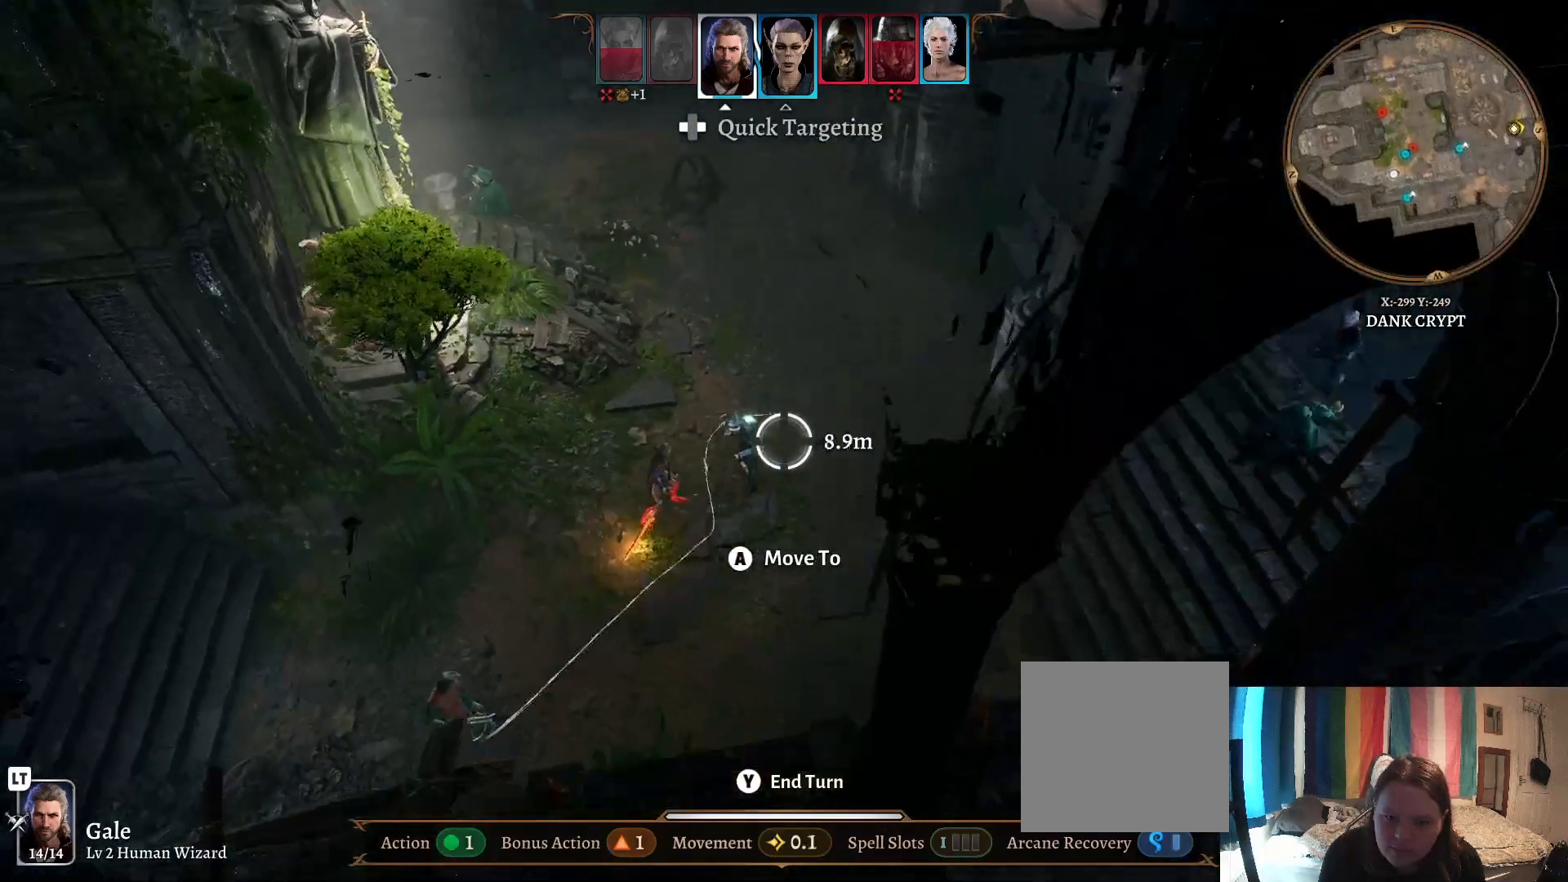
Gameplay with a controller (Xbox layout); each line is a JSON object with the inputs held at the frame after it. "events" lists button and stick changes between this image and that frame as [ms after this image, input, new state], when the widget could be followed in between.
{"buttons": [], "left_stick": "center", "right_stick": "center", "events": [[50, "L2", "down"], [100, "L2", "up"], [283, "left_stick", "up"], [467, "left_stick", "center"]]}
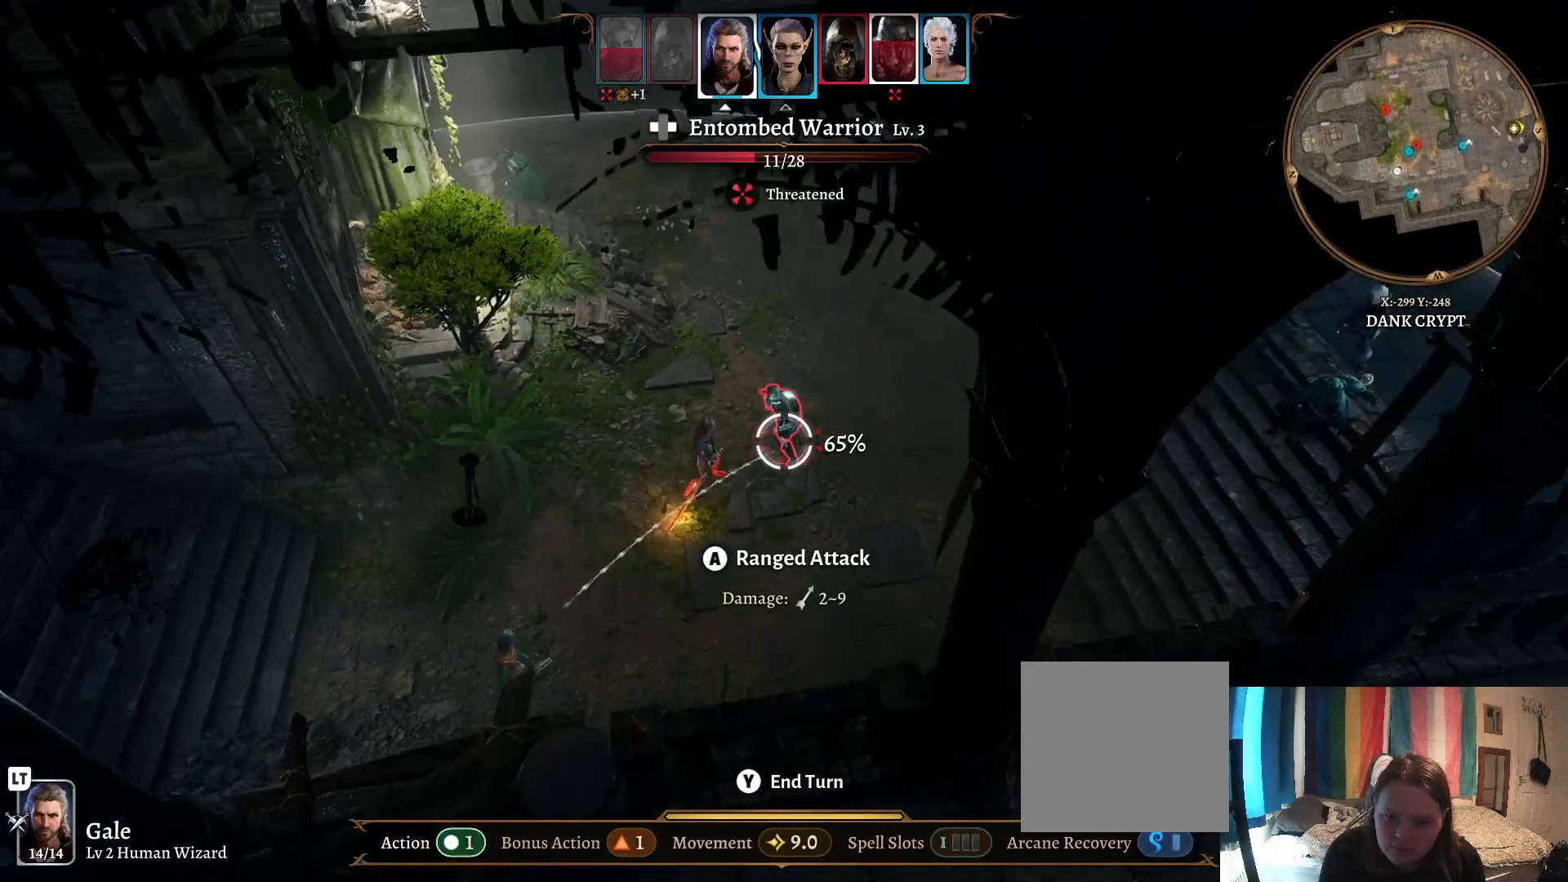
{"buttons": [], "left_stick": "center", "right_stick": "center", "events": [[17, "R1", "down"], [117, "R1", "up"]]}
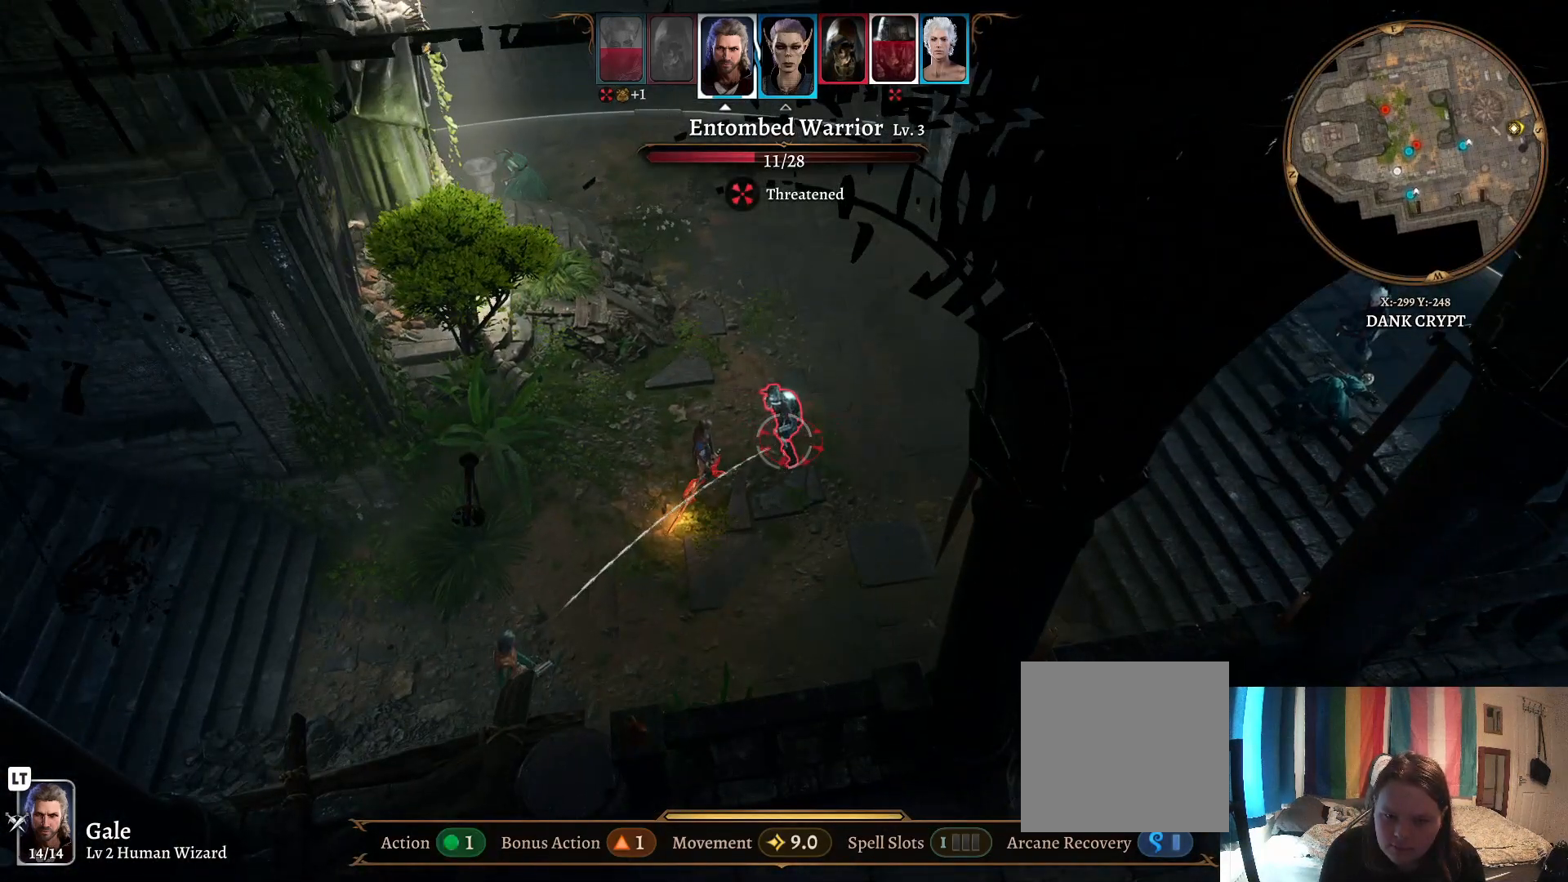
{"buttons": [], "left_stick": "center", "right_stick": "center", "events": []}
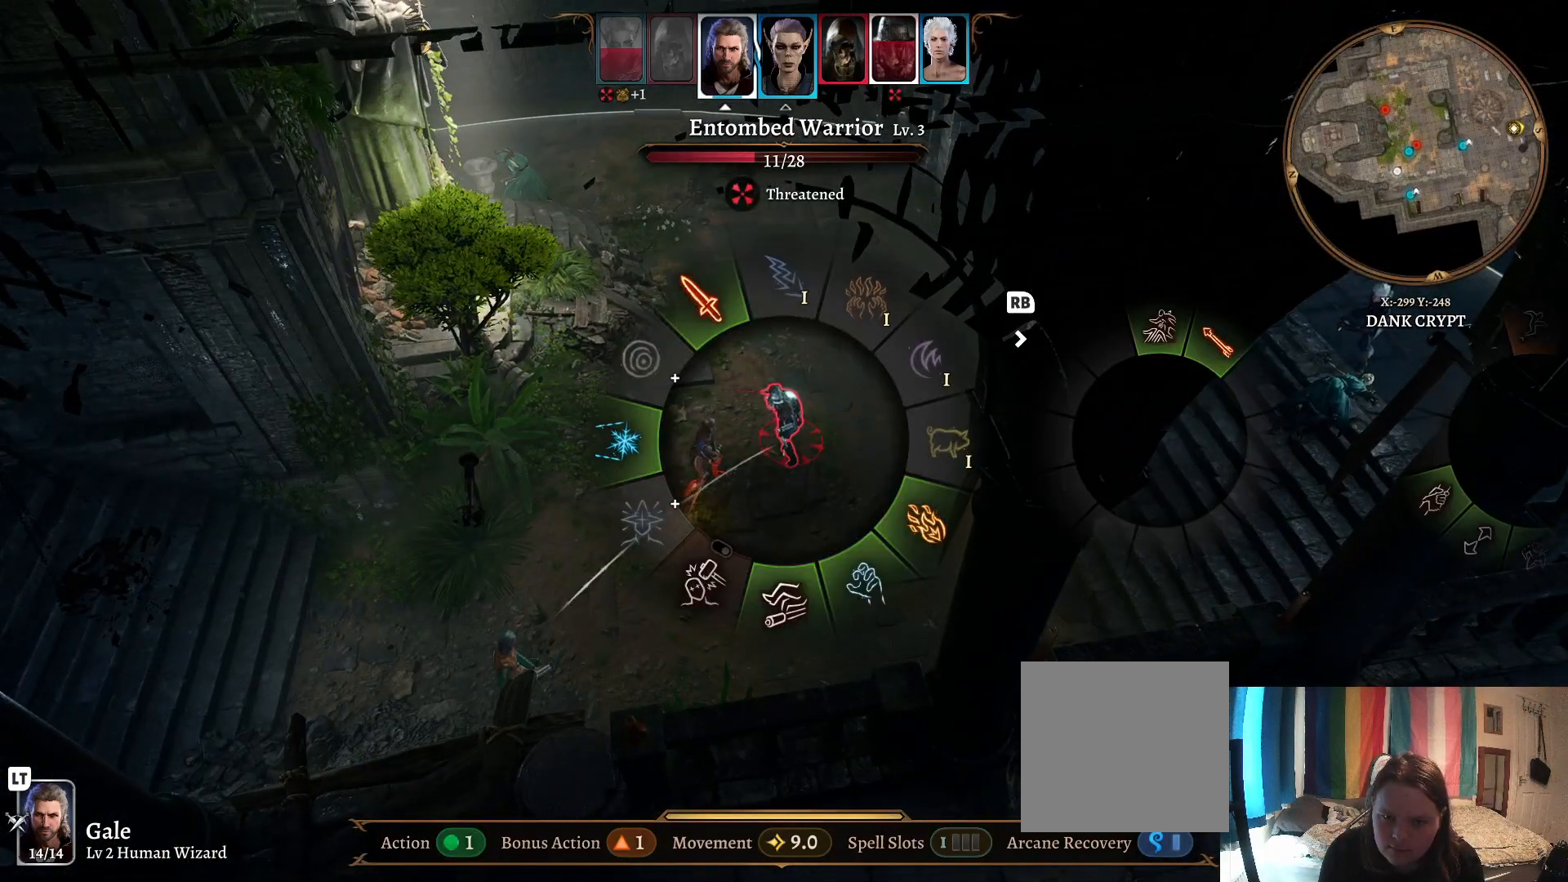
{"buttons": [], "left_stick": "right", "right_stick": "center", "events": [[17, "left_stick", "up"], [150, "left_stick", "right"]]}
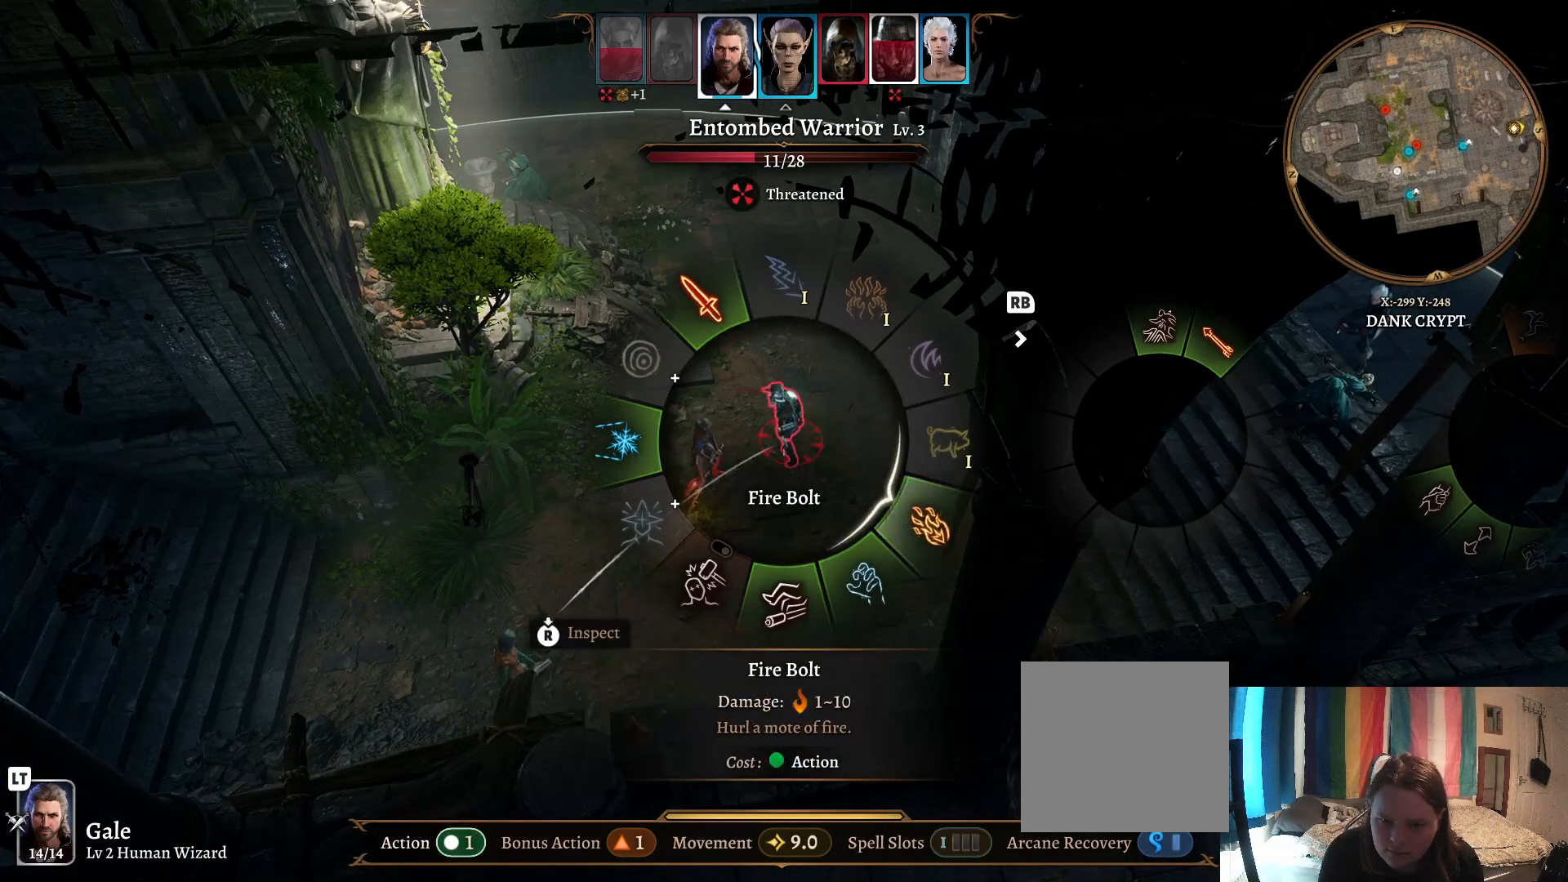
{"buttons": [], "left_stick": "right", "right_stick": "center", "events": [[400, "A", "down"], [450, "A", "up"]]}
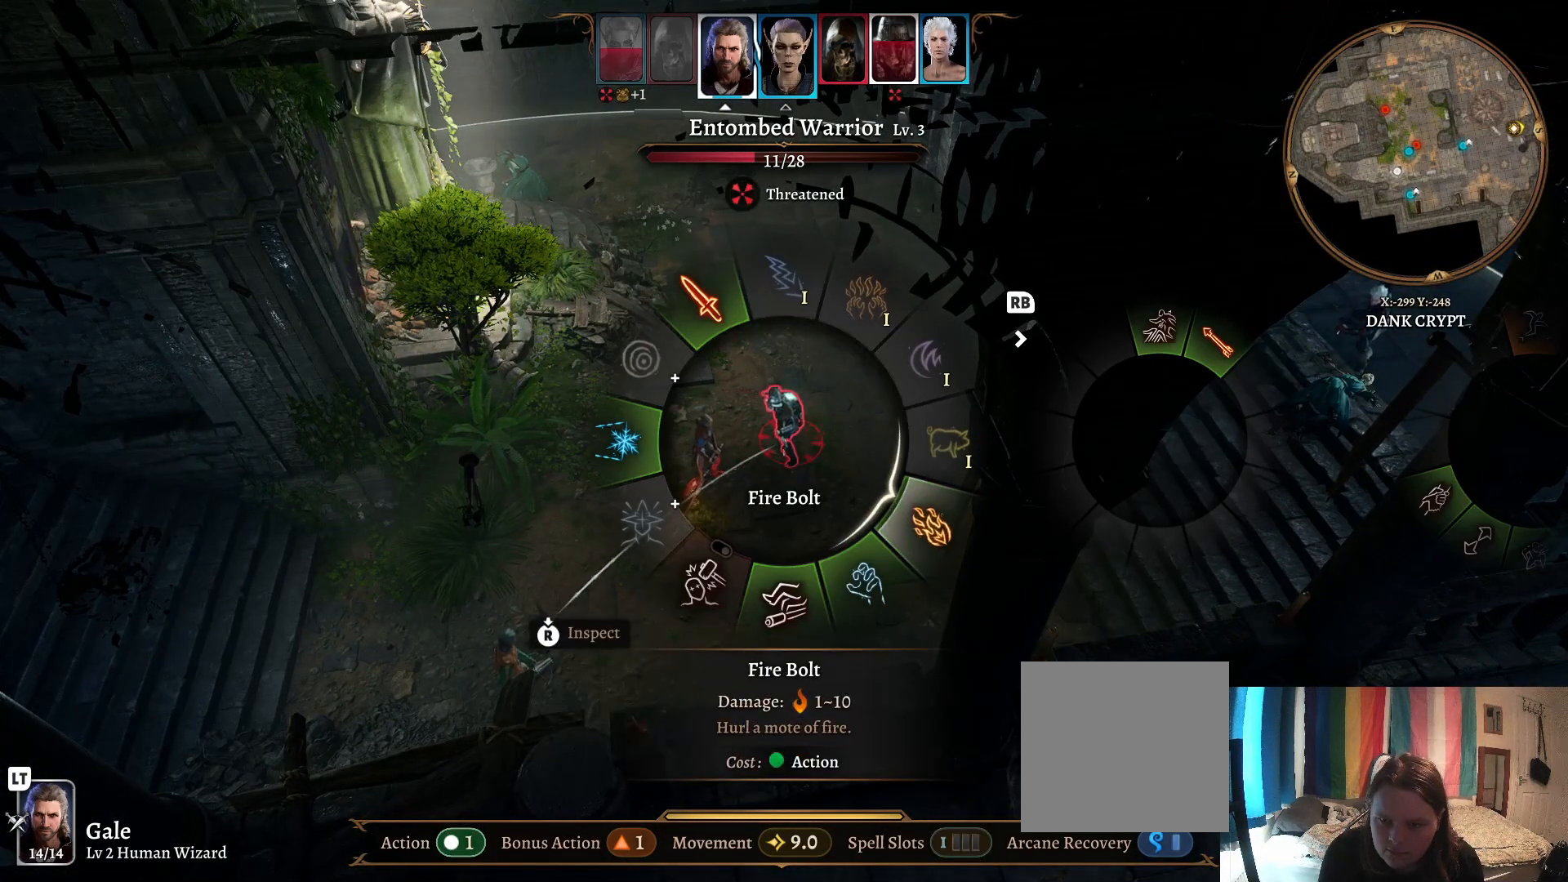
{"buttons": [], "left_stick": "center", "right_stick": "center", "events": [[117, "left_stick", "center"]]}
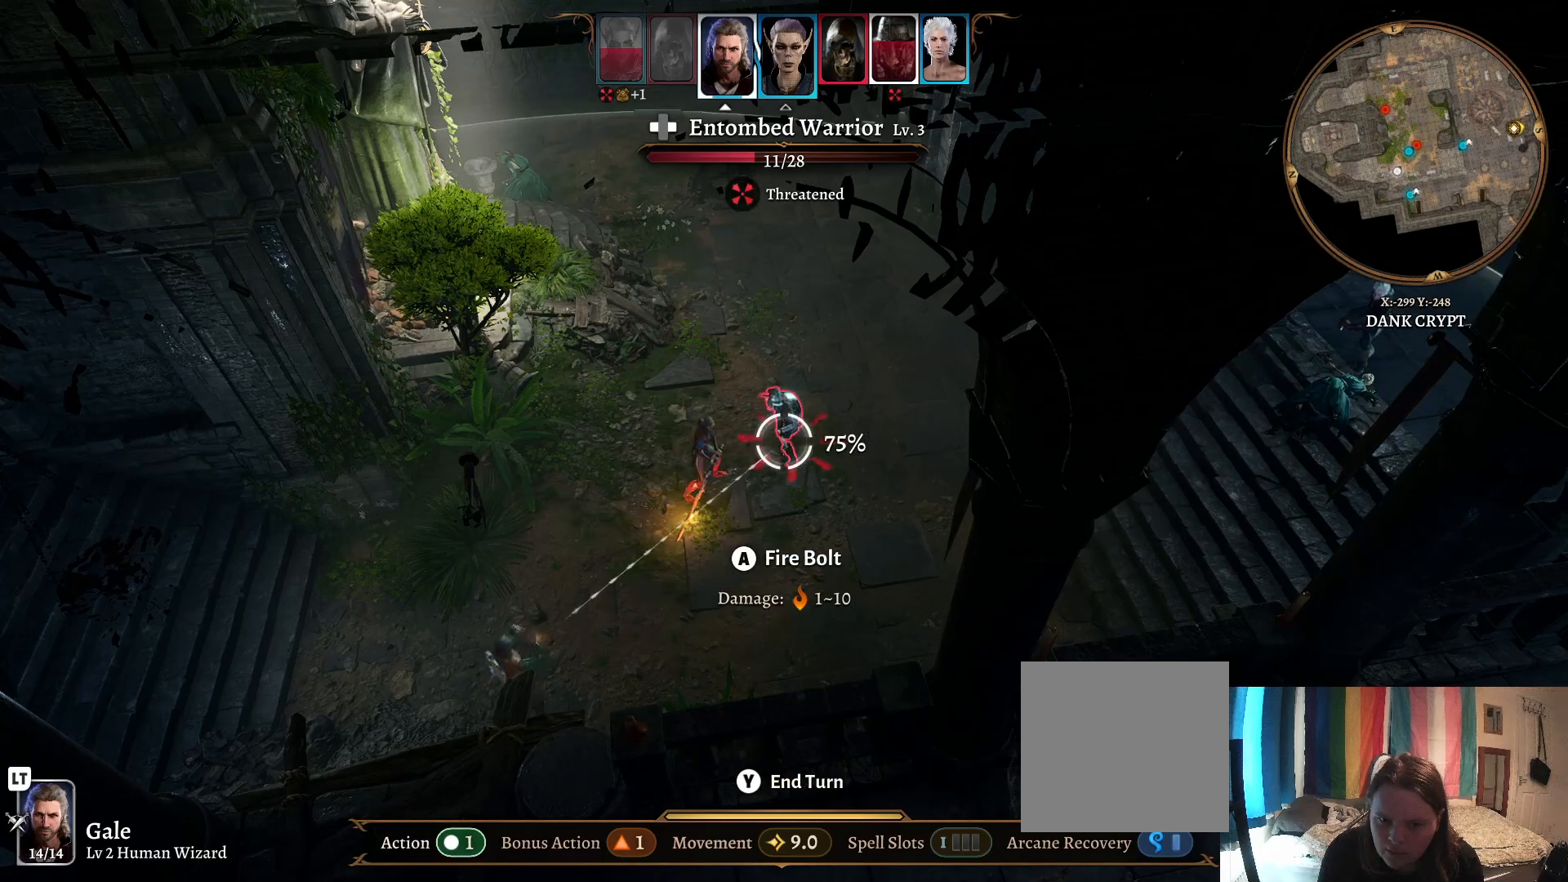
{"buttons": [], "left_stick": "center", "right_stick": "center", "events": [[217, "A", "down"], [300, "A", "up"]]}
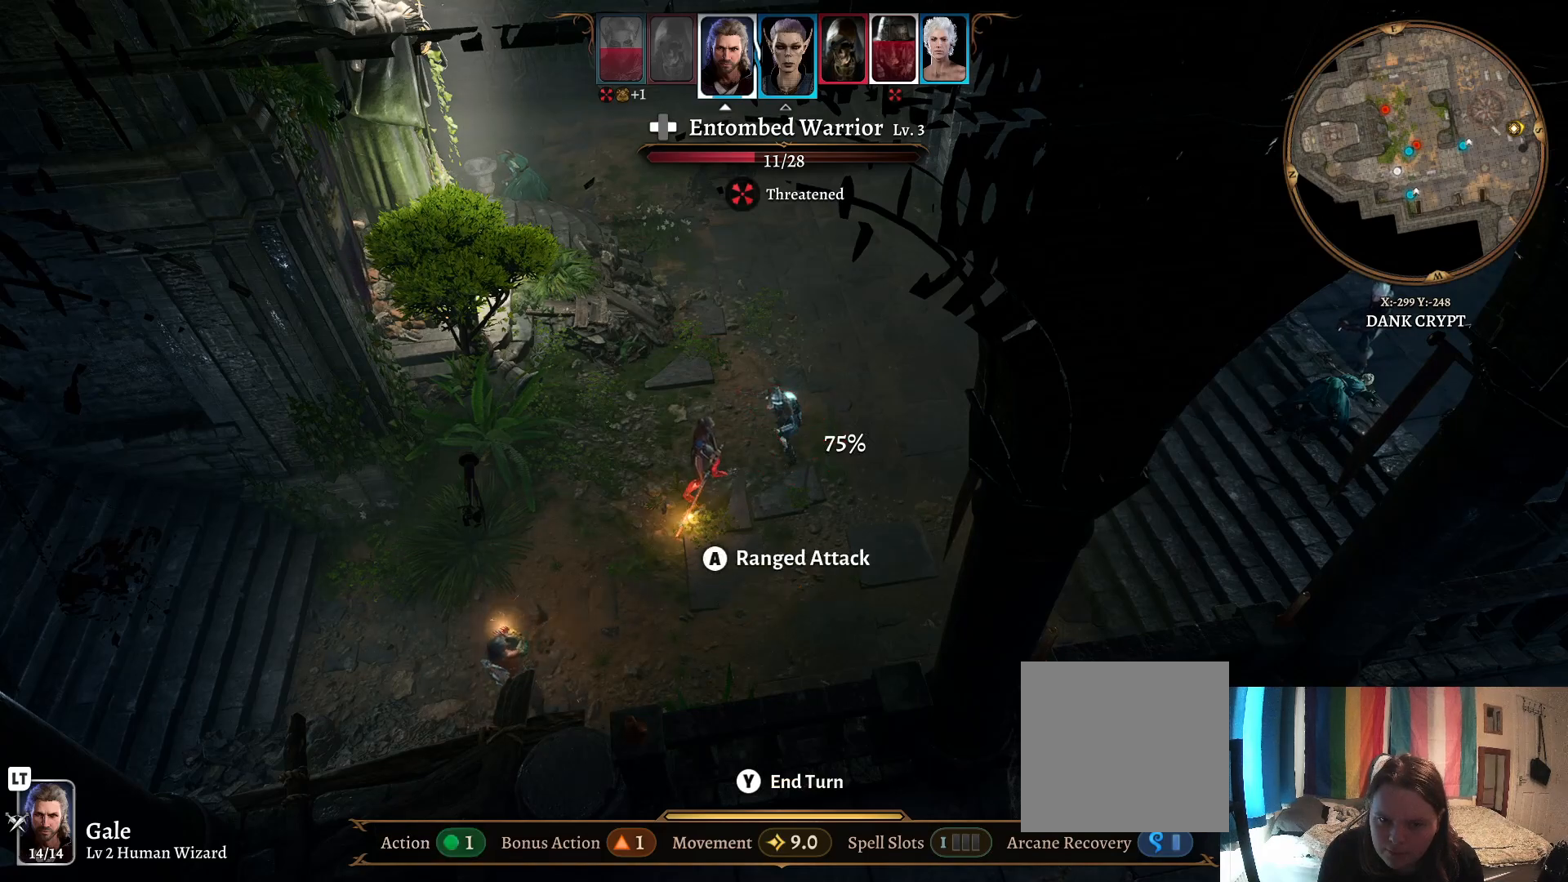
{"buttons": [], "left_stick": "center", "right_stick": "left", "events": [[150, "right_stick", "left"]]}
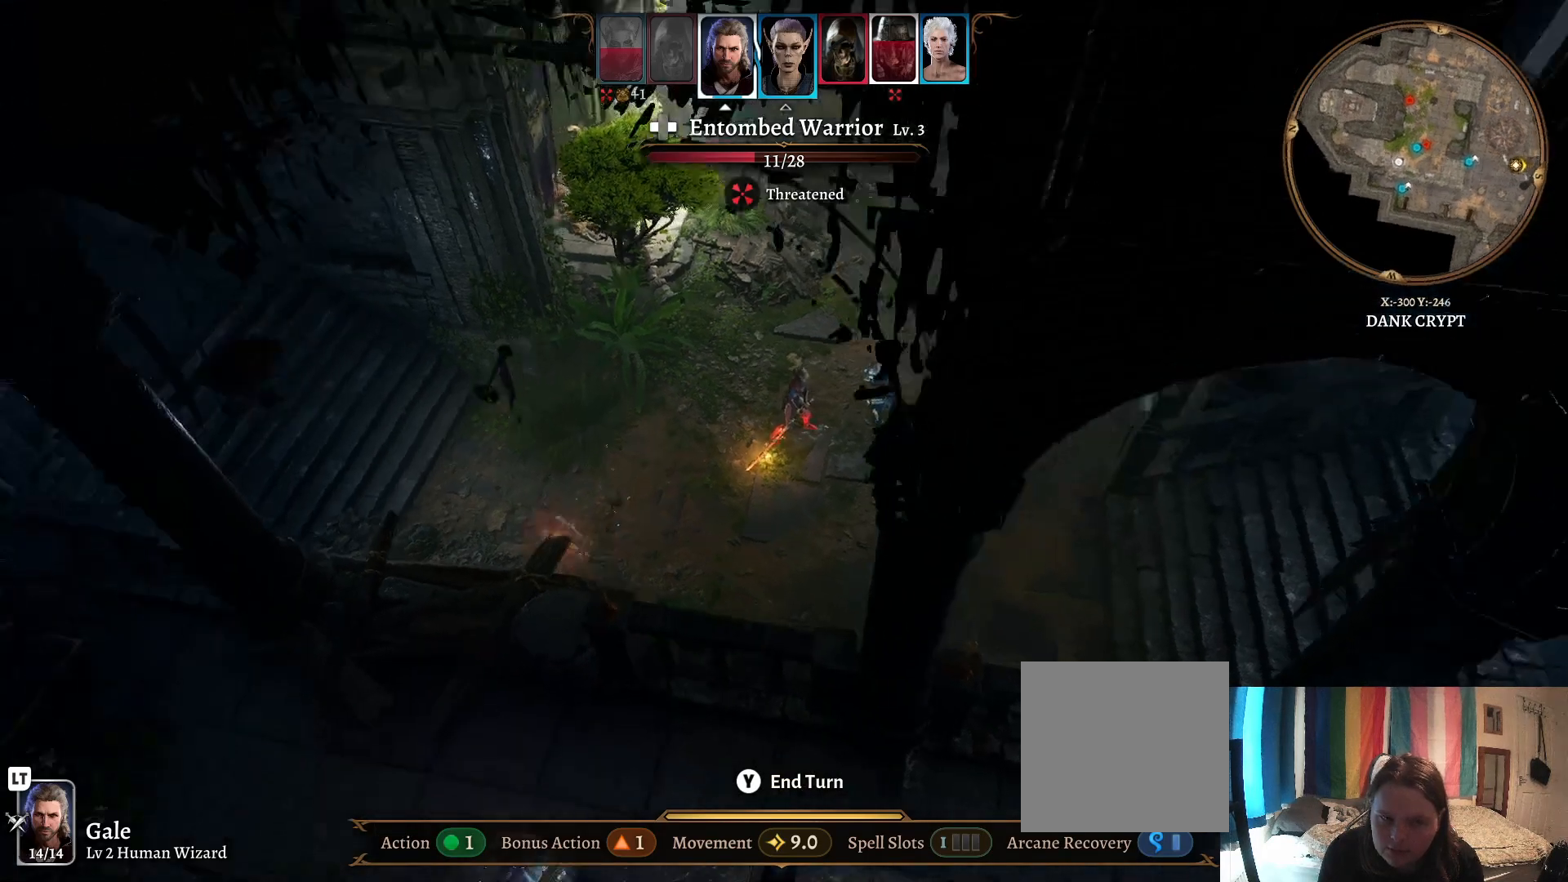
{"buttons": [], "left_stick": "center", "right_stick": "left", "events": []}
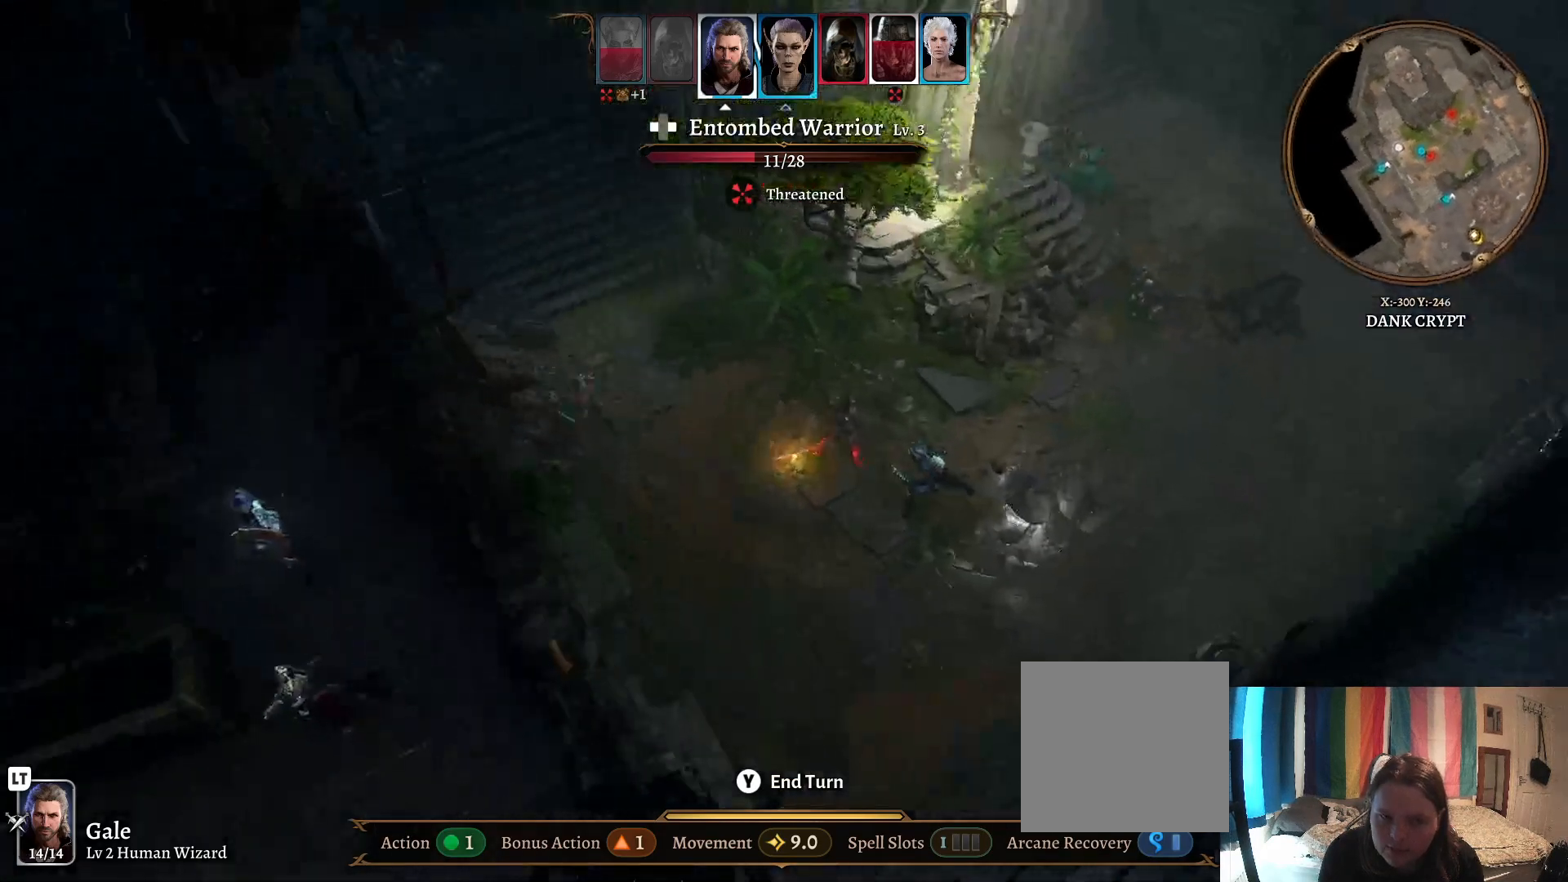
{"buttons": [], "left_stick": "center", "right_stick": "center", "events": [[283, "right_stick", "center"]]}
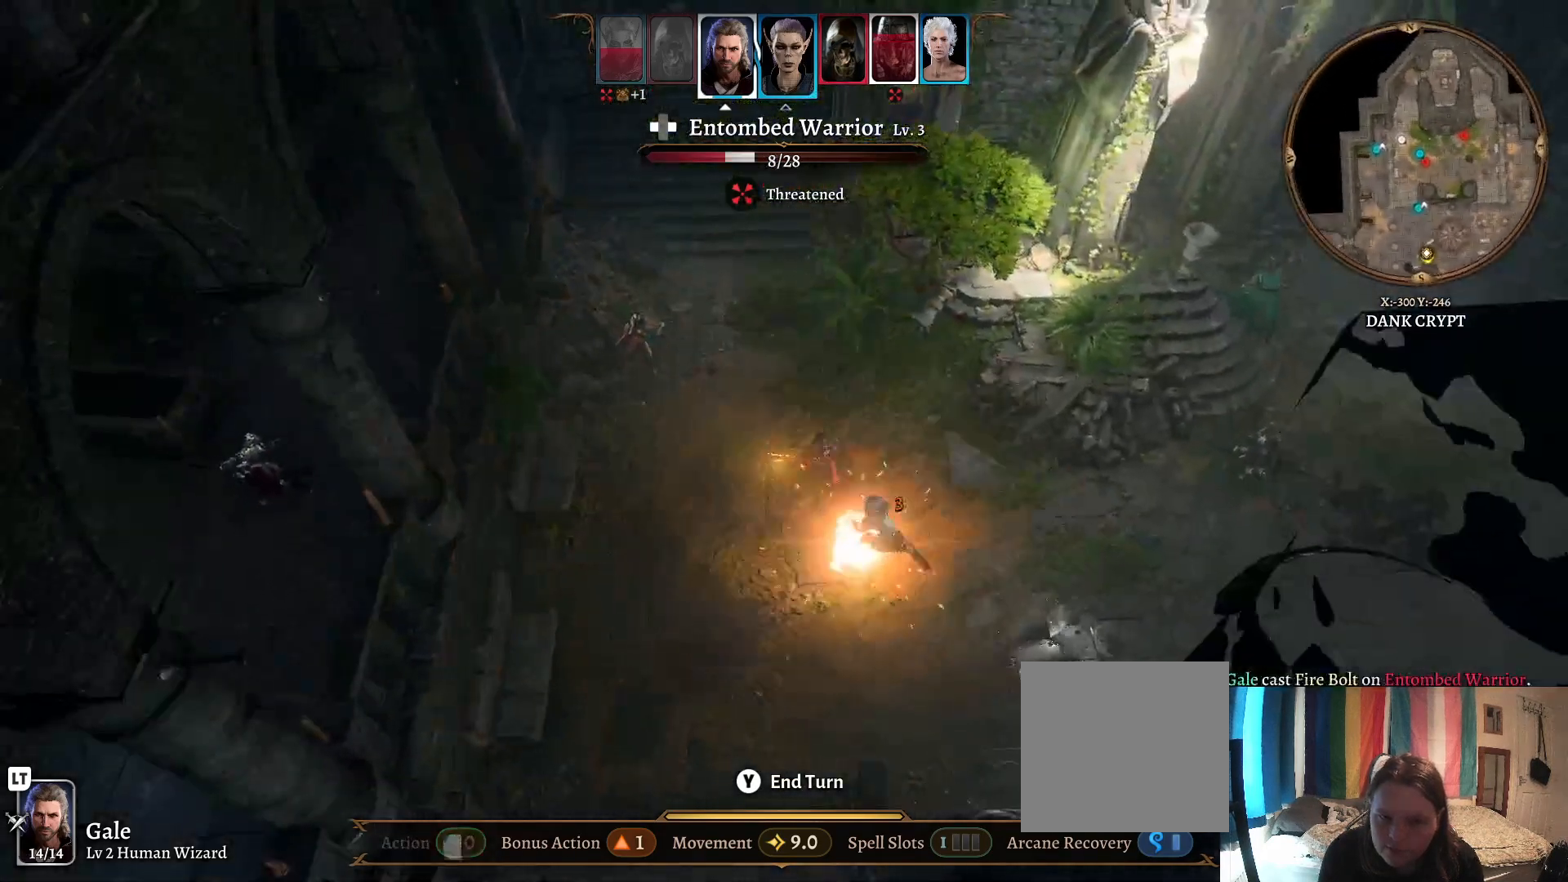
{"buttons": [], "left_stick": "center", "right_stick": "center", "events": []}
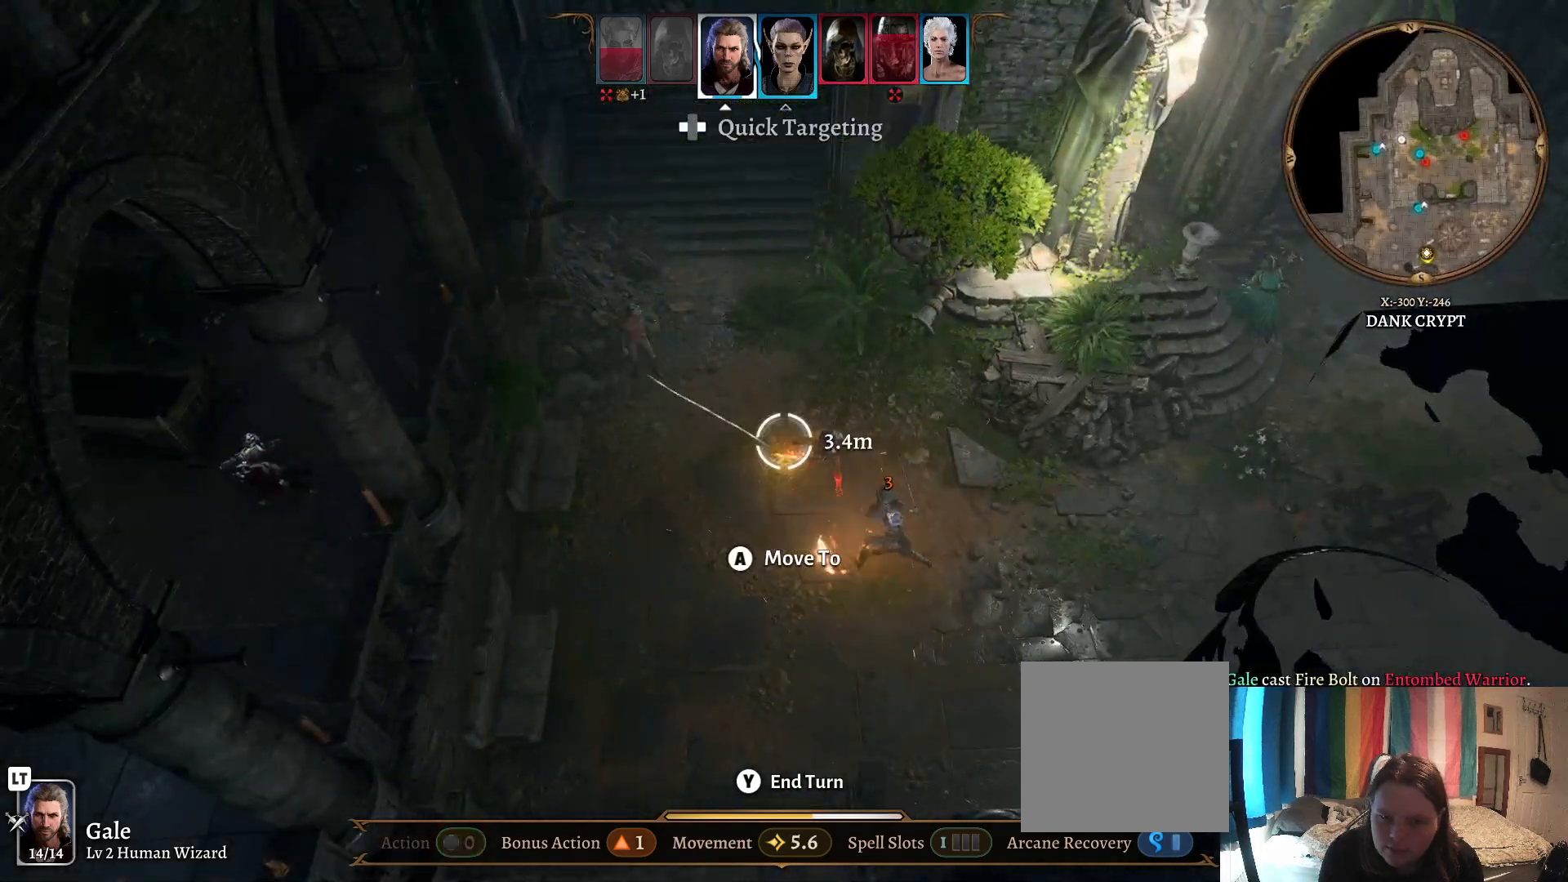
{"buttons": [], "left_stick": "center", "right_stick": "center", "events": []}
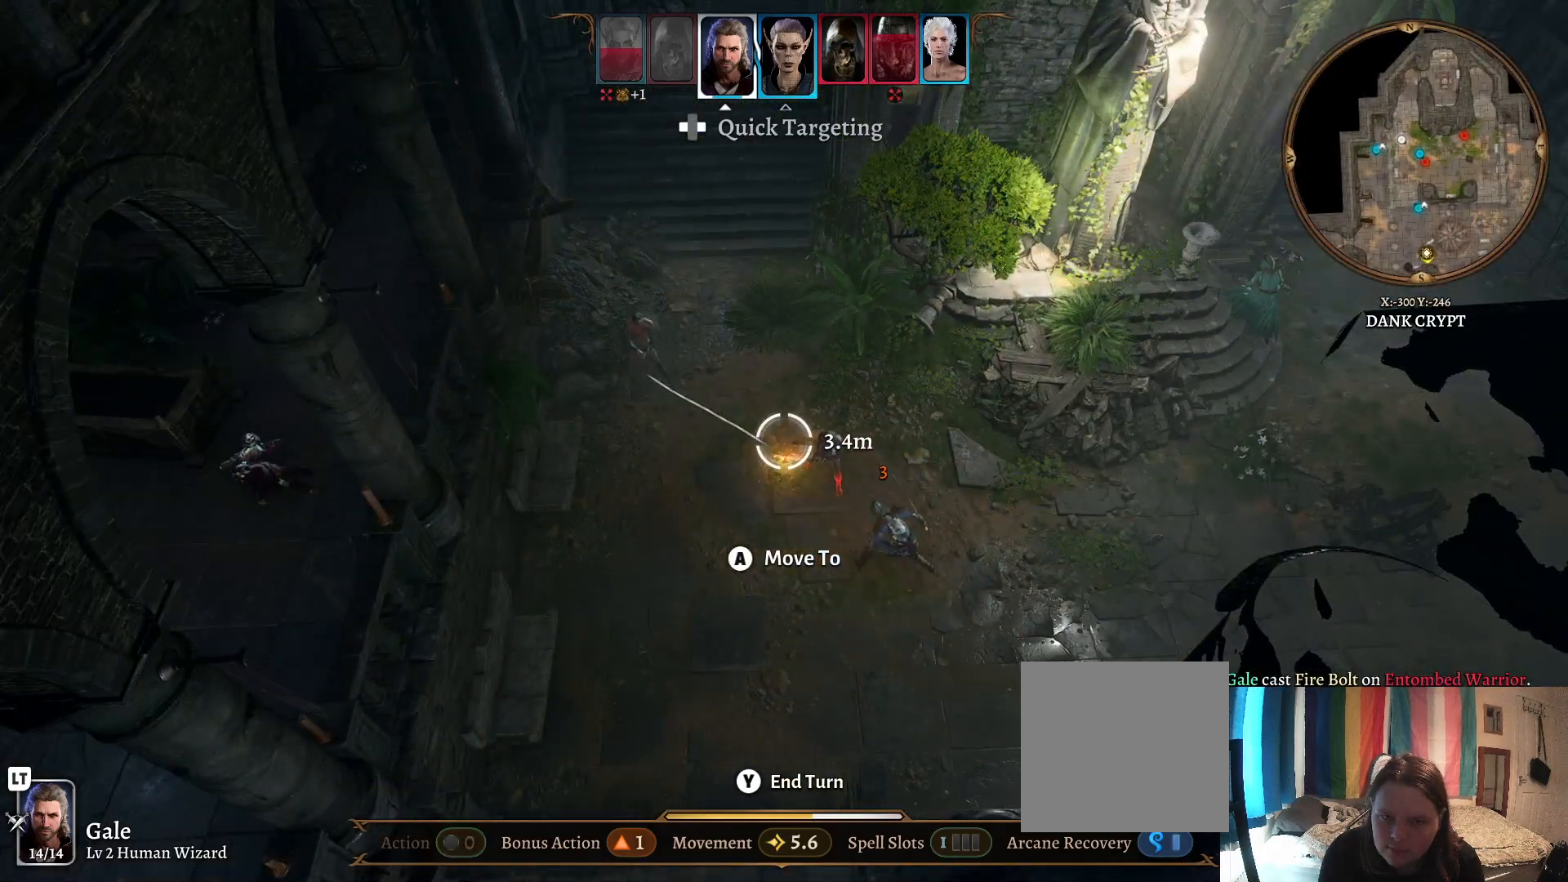
{"buttons": [], "left_stick": "center", "right_stick": "center", "events": []}
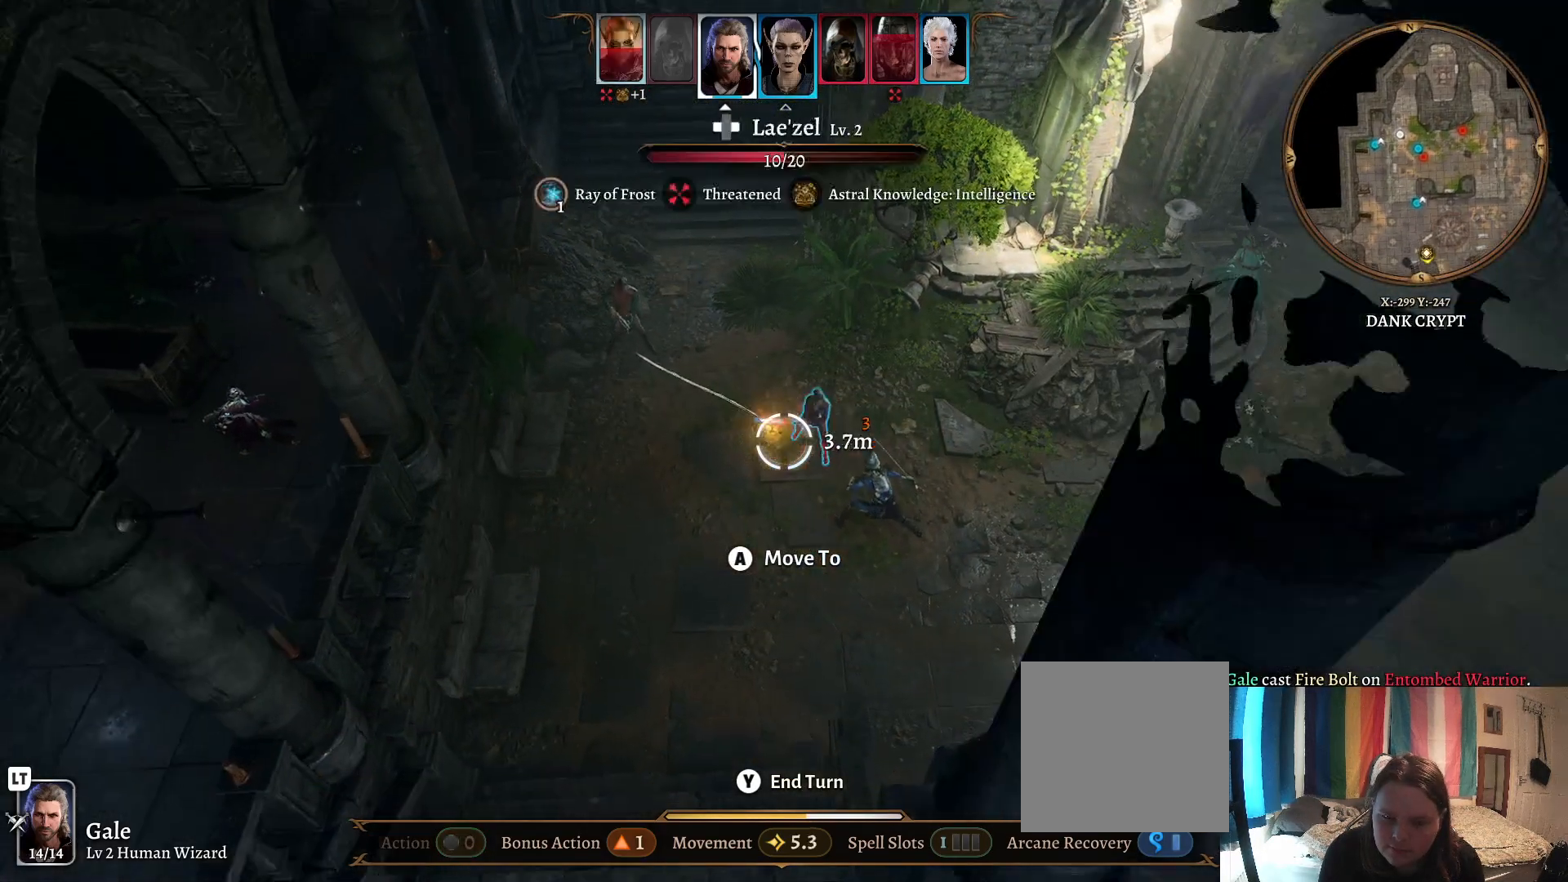
{"buttons": [], "left_stick": "center", "right_stick": "center", "events": []}
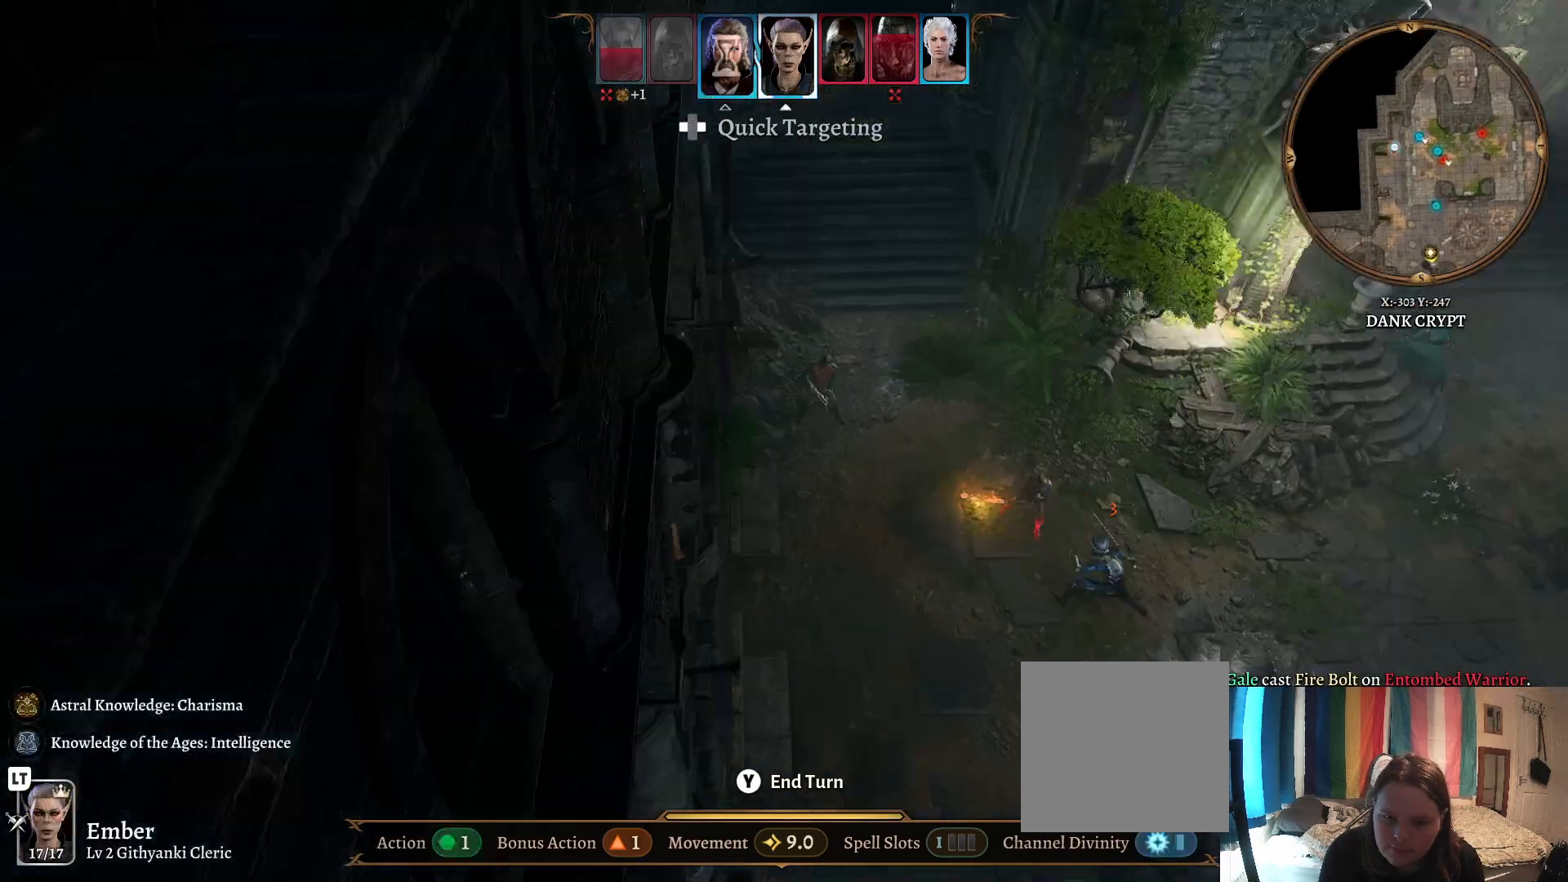
{"buttons": [], "left_stick": "center", "right_stick": "center", "events": []}
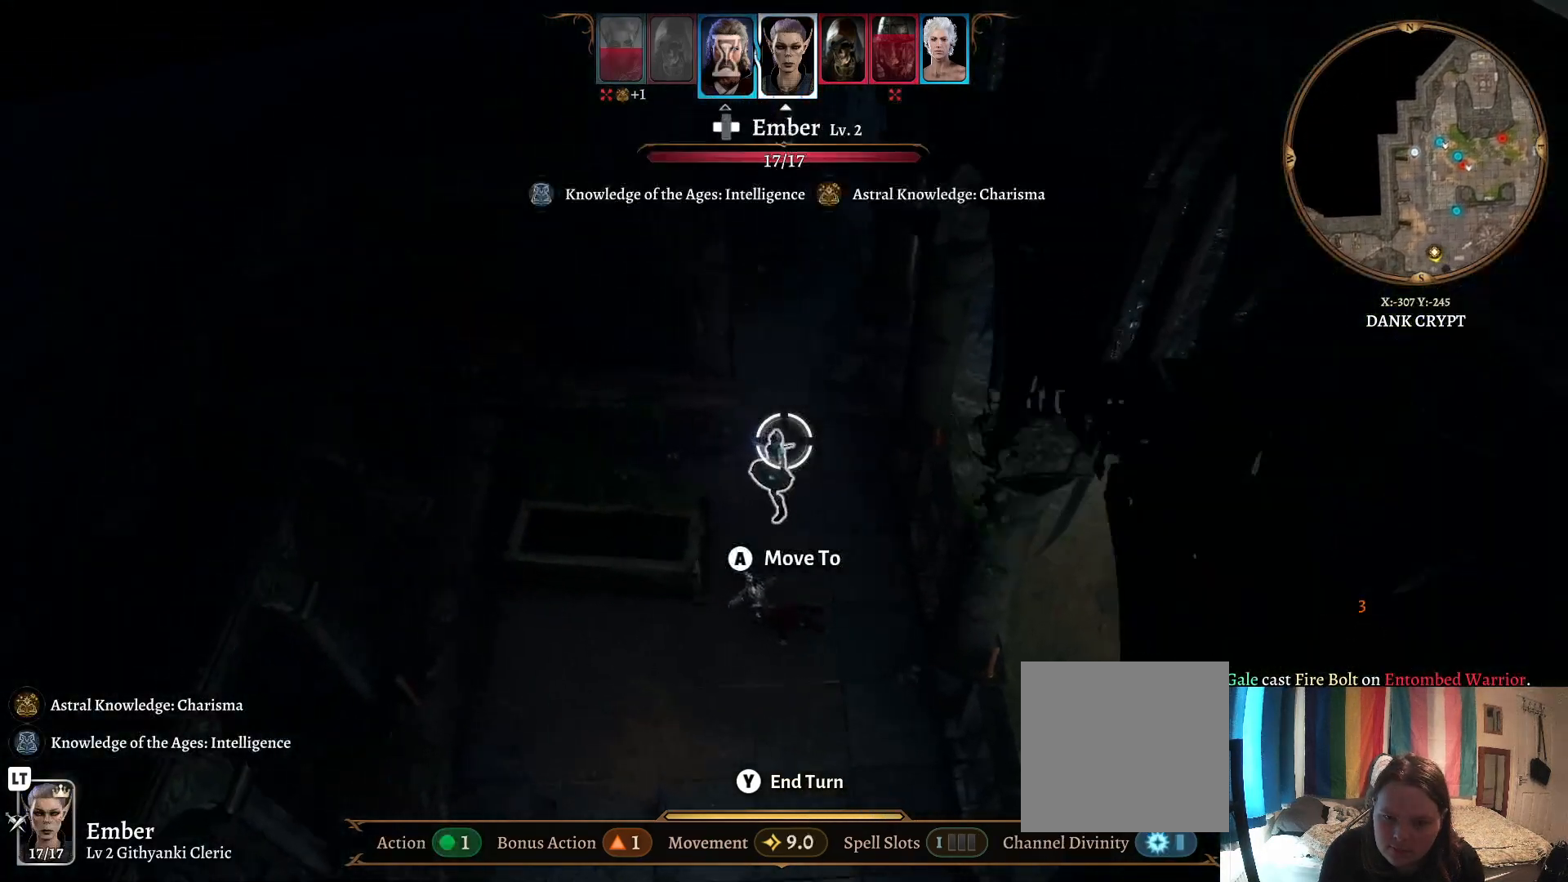
{"buttons": [], "left_stick": "down-right", "right_stick": "right", "events": [[17, "left_stick", "down"], [33, "right_stick", "right"], [283, "left_stick", "down-right"]]}
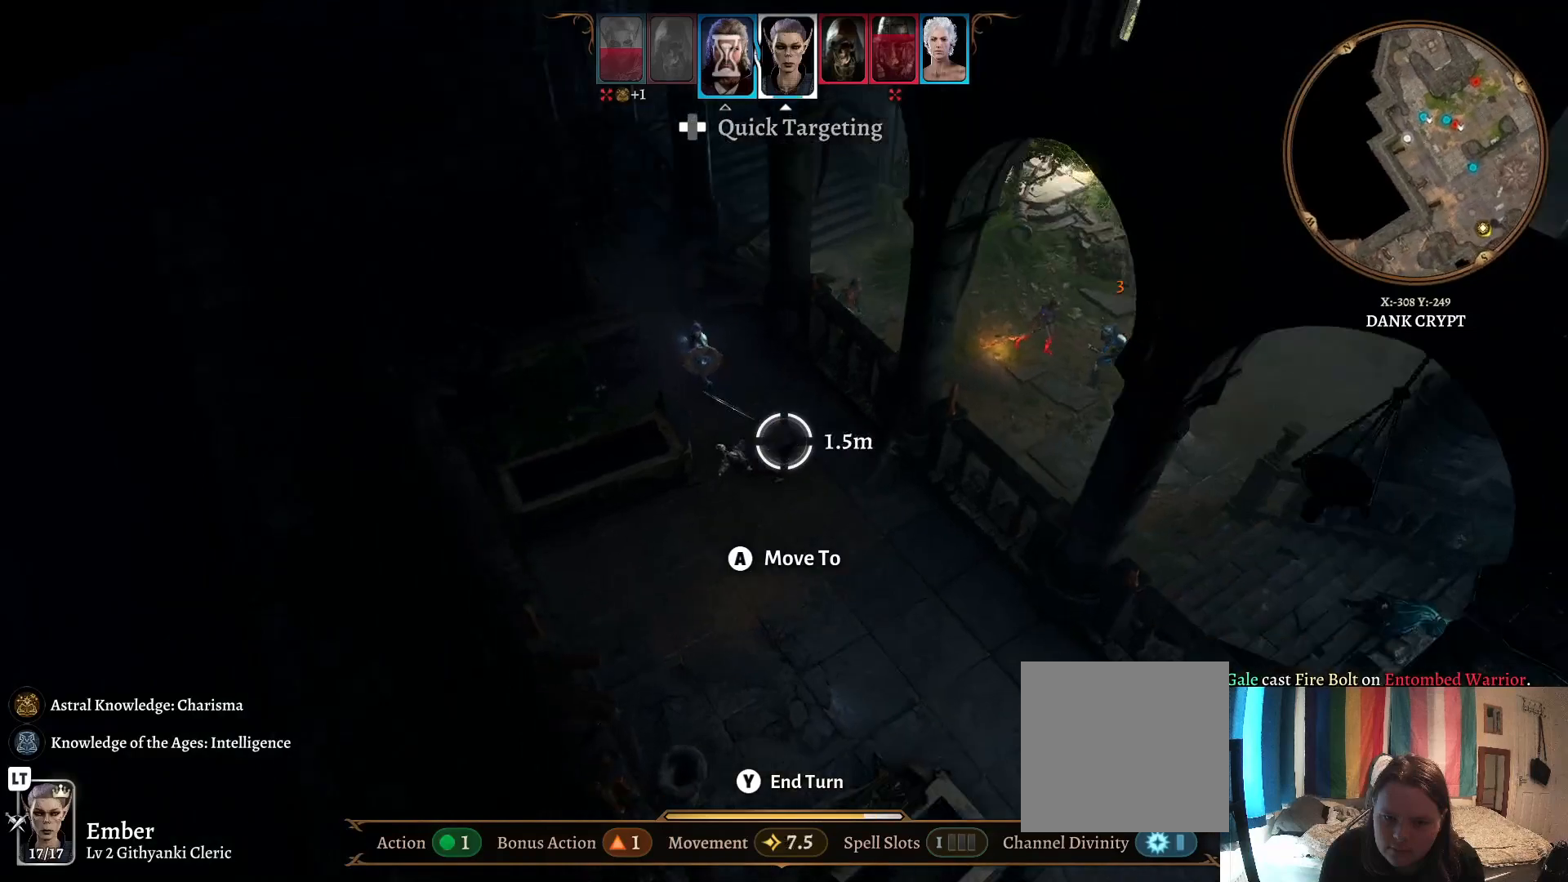
{"buttons": [], "left_stick": "center", "right_stick": "center", "events": [[67, "left_stick", "center"], [117, "right_stick", "center"], [200, "left_stick", "up-left"], [500, "left_stick", "center"]]}
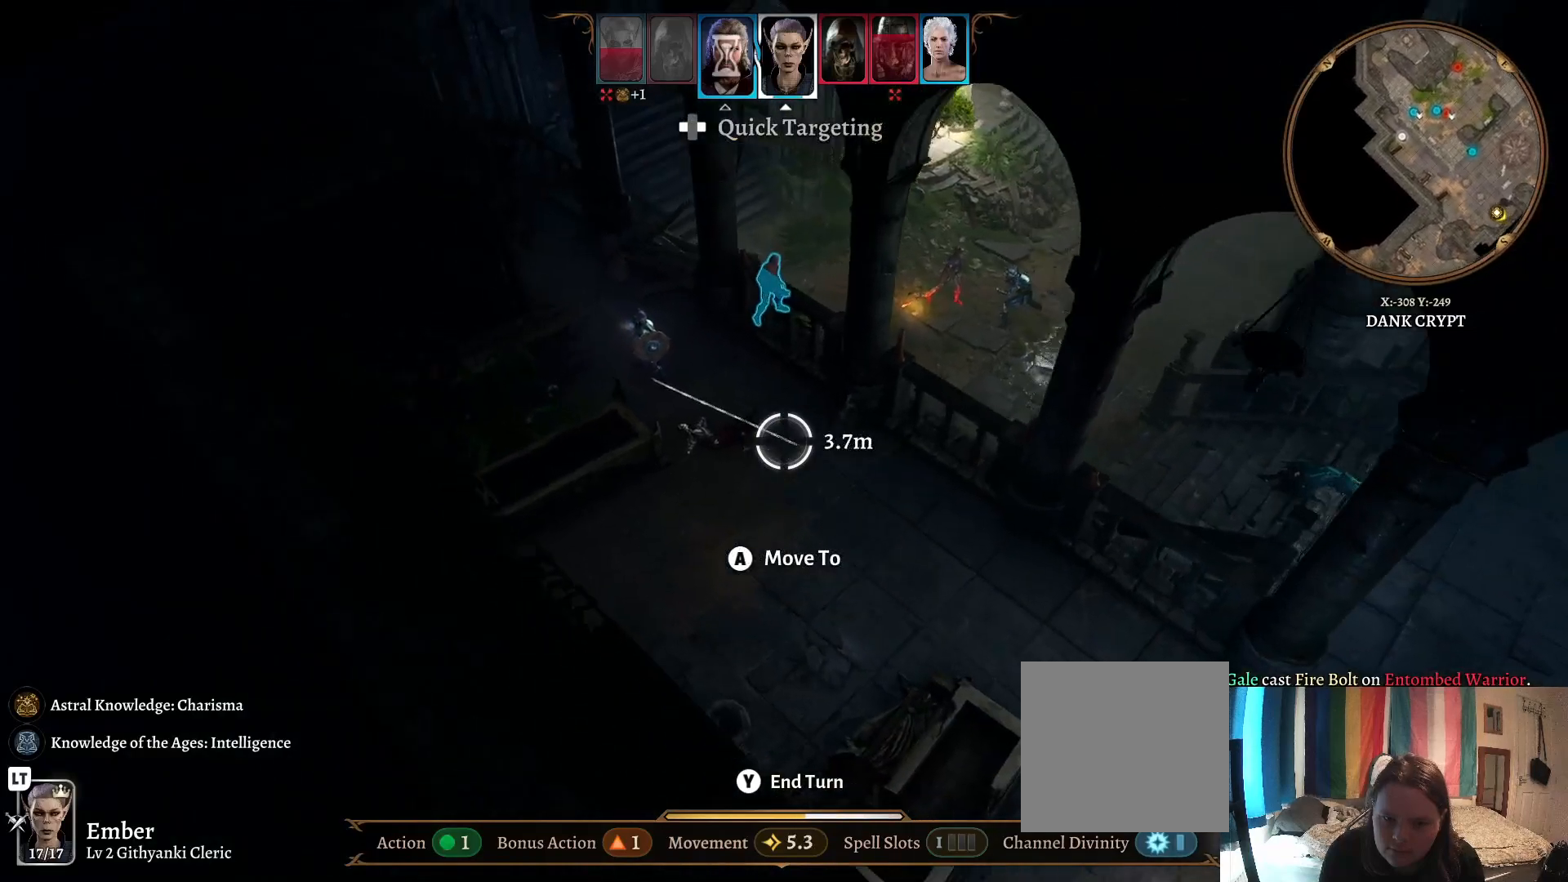
{"buttons": [], "left_stick": "center", "right_stick": "center", "events": []}
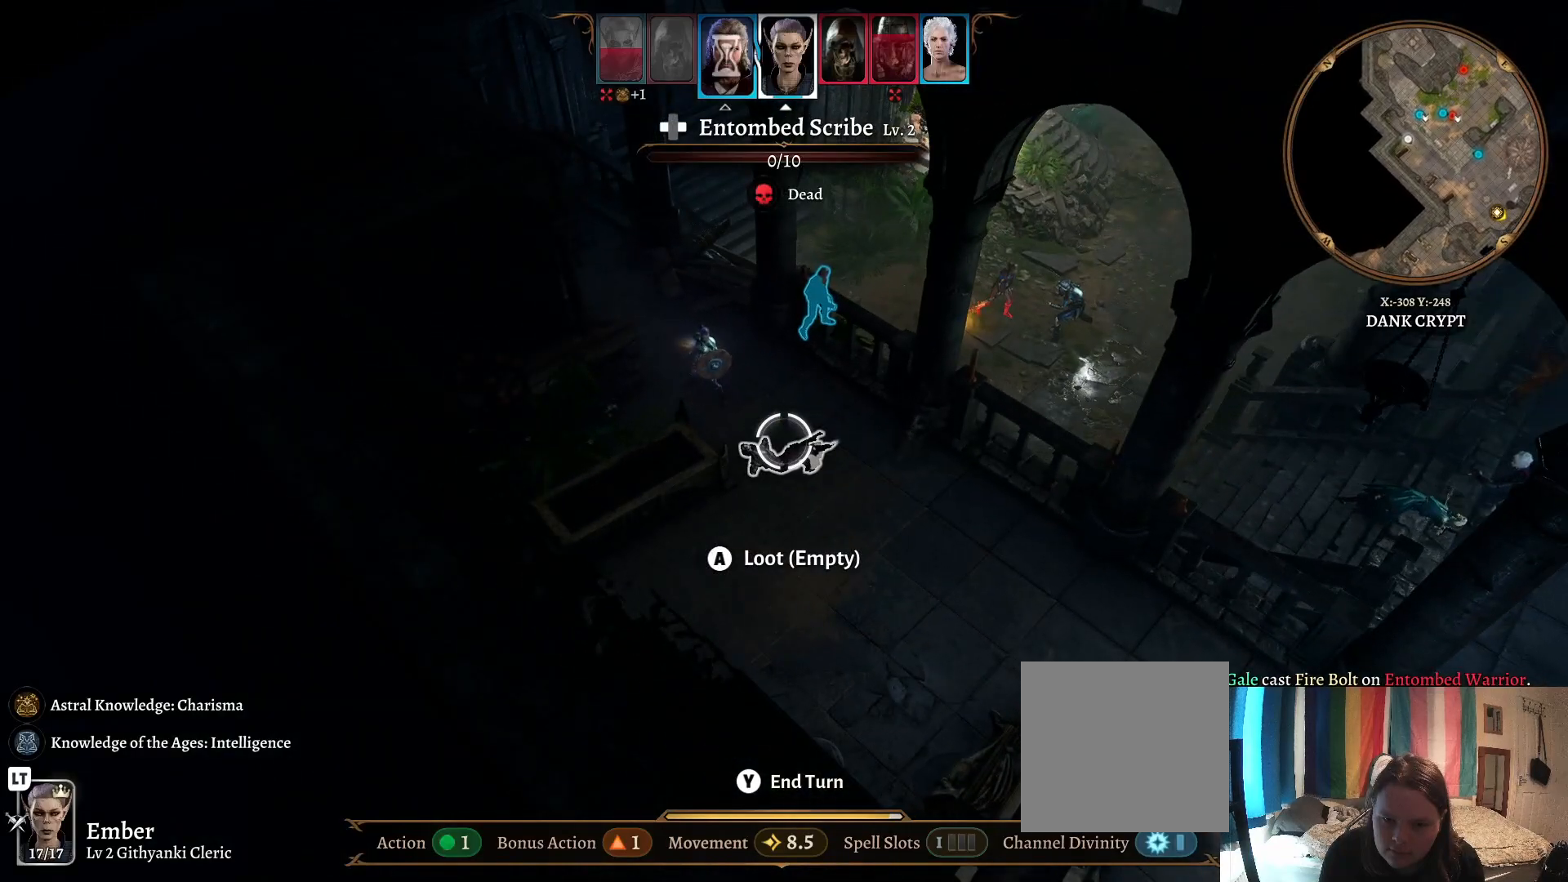
{"buttons": [], "left_stick": "right", "right_stick": "right", "events": [[233, "left_stick", "right"], [450, "right_stick", "right"]]}
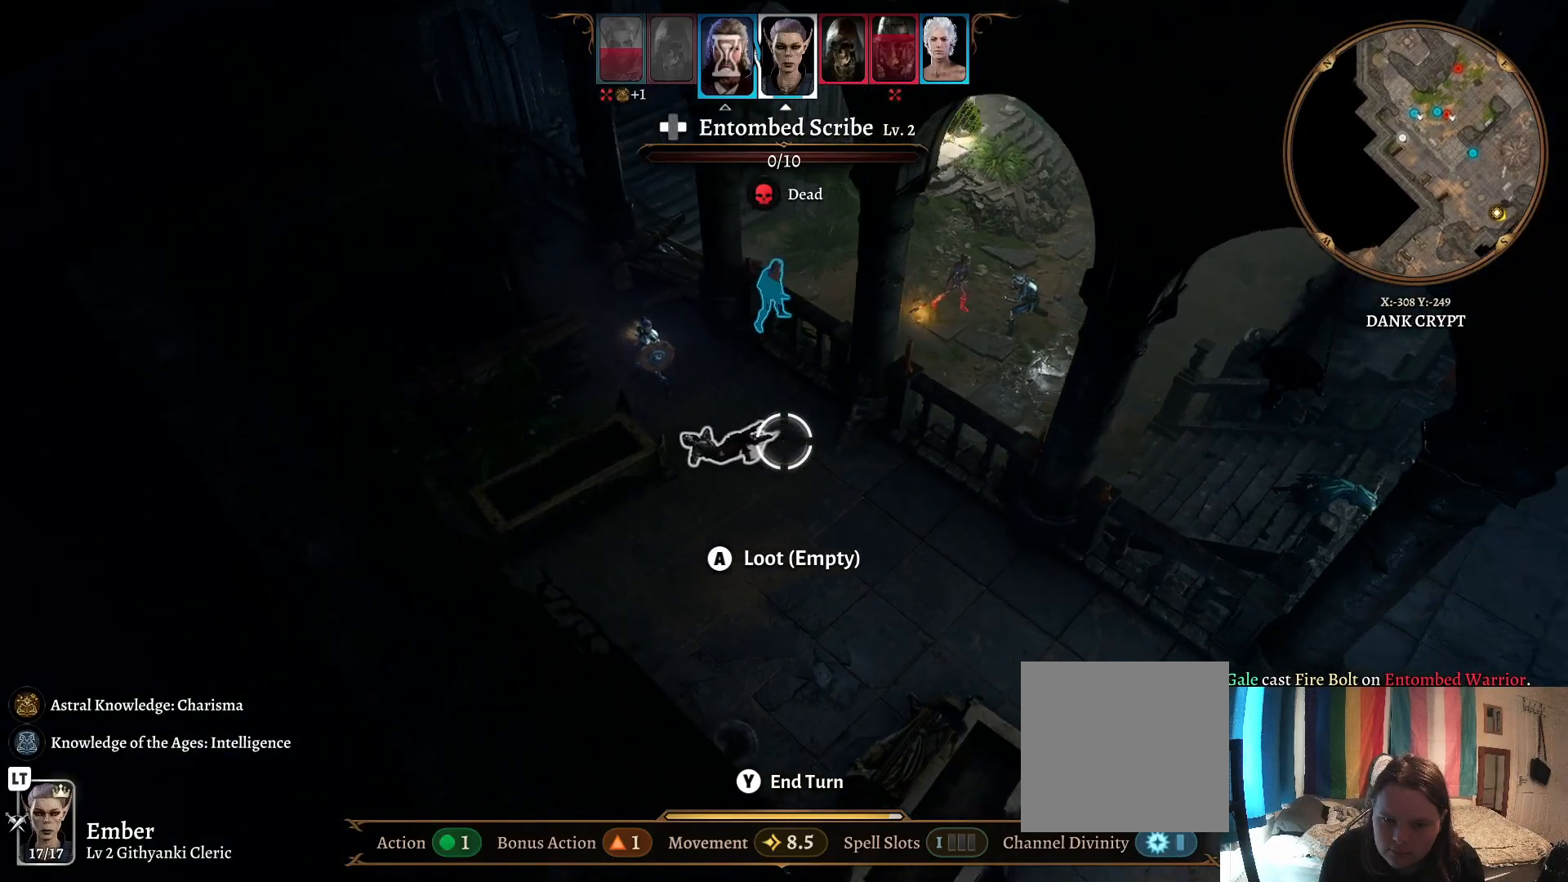
{"buttons": [], "left_stick": "right", "right_stick": "right", "events": []}
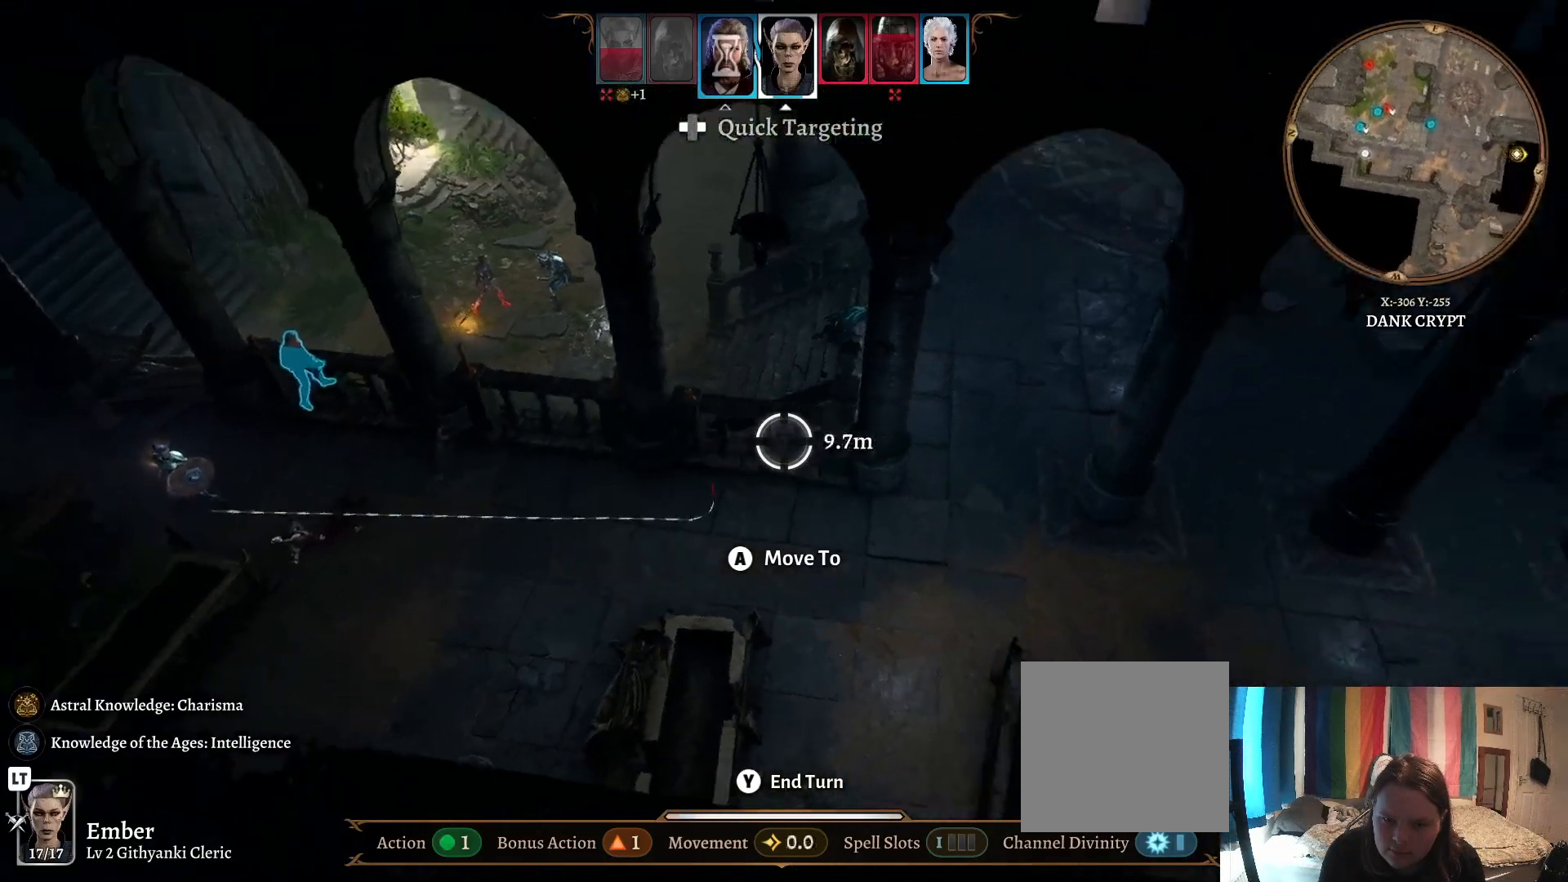
{"buttons": [], "left_stick": "down", "right_stick": "center", "events": [[200, "right_stick", "center"], [233, "left_stick", "center"], [367, "left_stick", "down"]]}
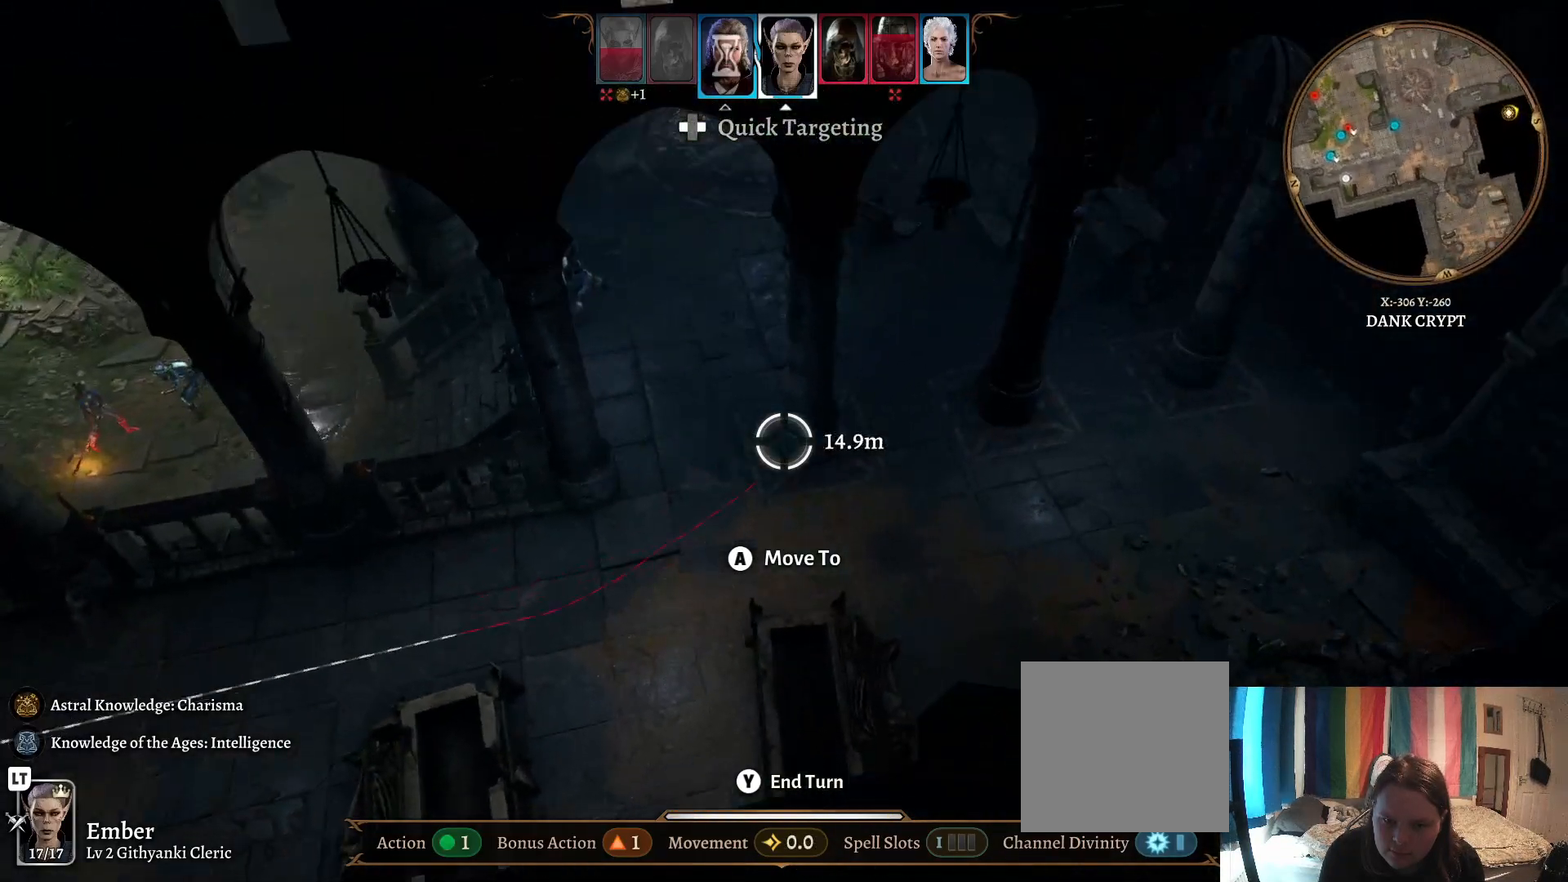
{"buttons": [], "left_stick": "center", "right_stick": "center", "events": [[67, "left_stick", "left"], [200, "left_stick", "center"], [267, "R1", "down"], [400, "R1", "up"]]}
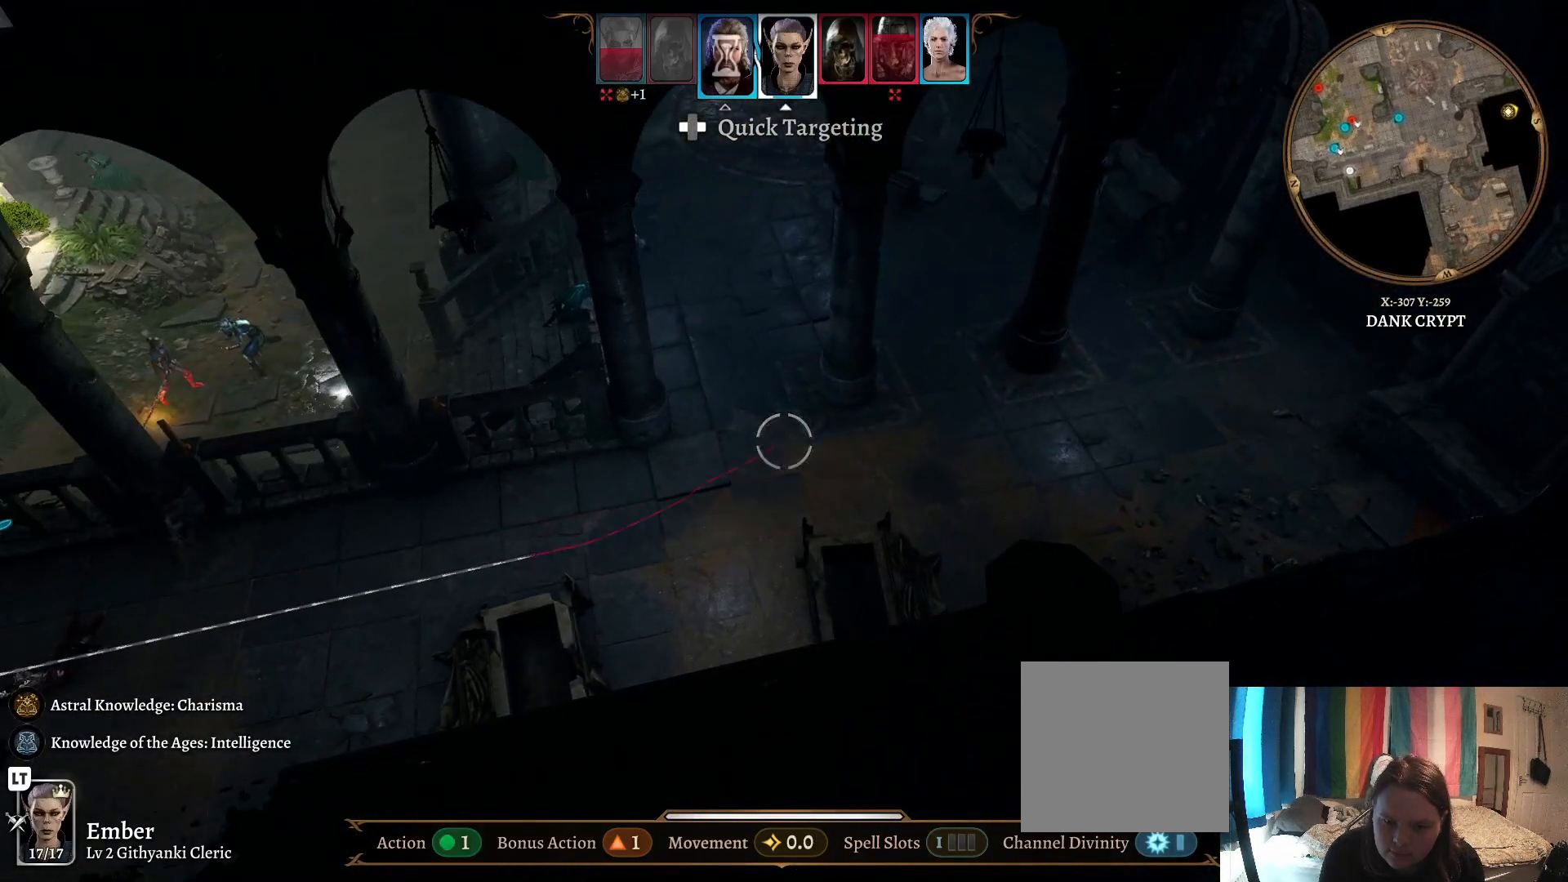
{"buttons": [], "left_stick": "center", "right_stick": "center", "events": []}
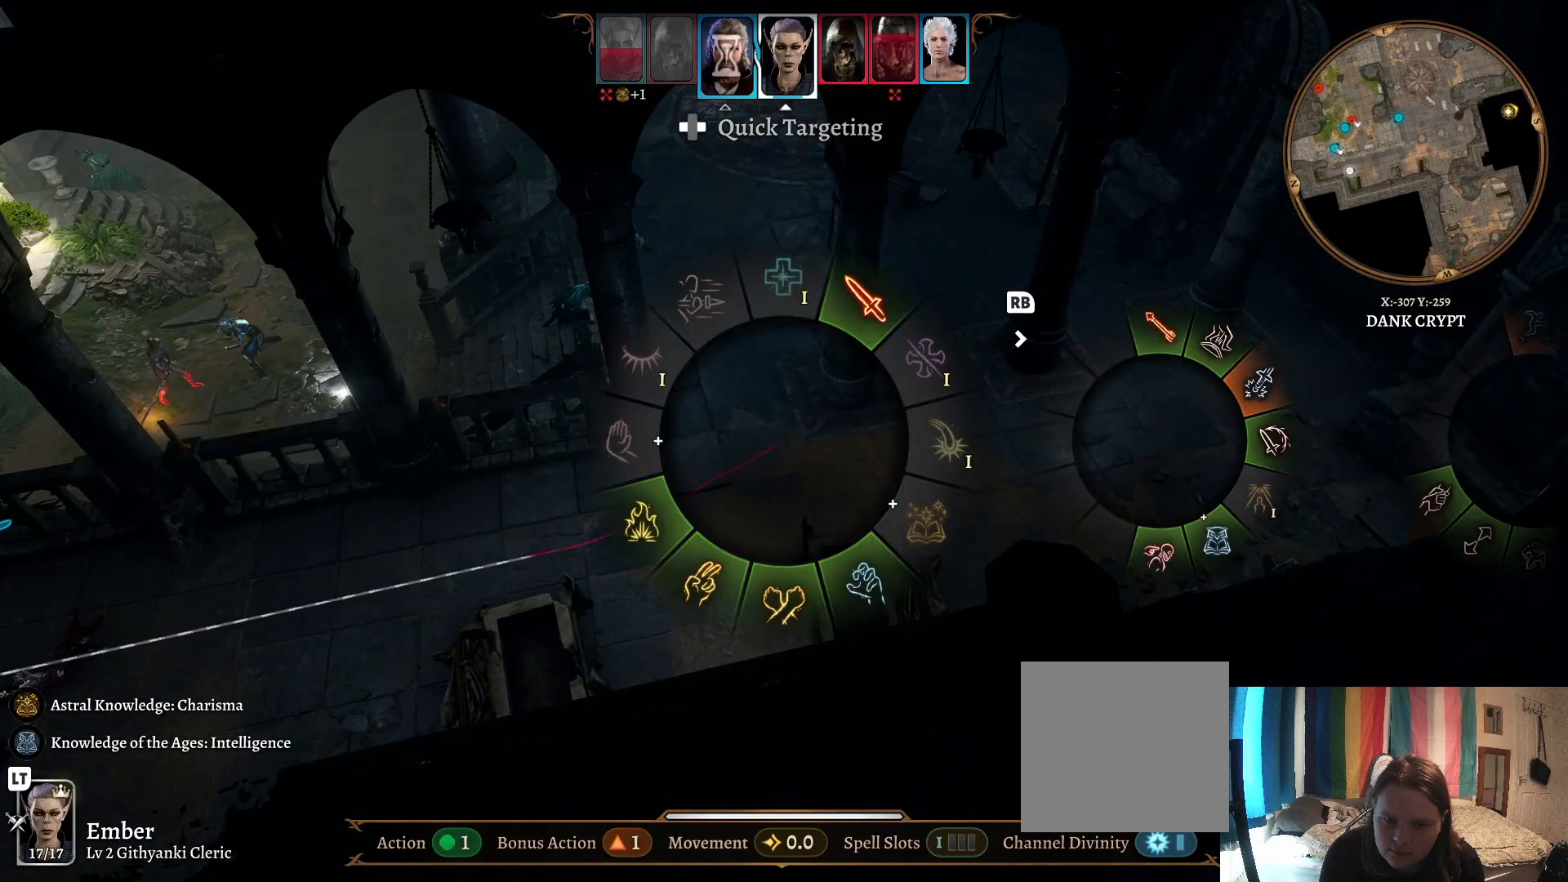
{"buttons": [], "left_stick": "center", "right_stick": "center", "events": []}
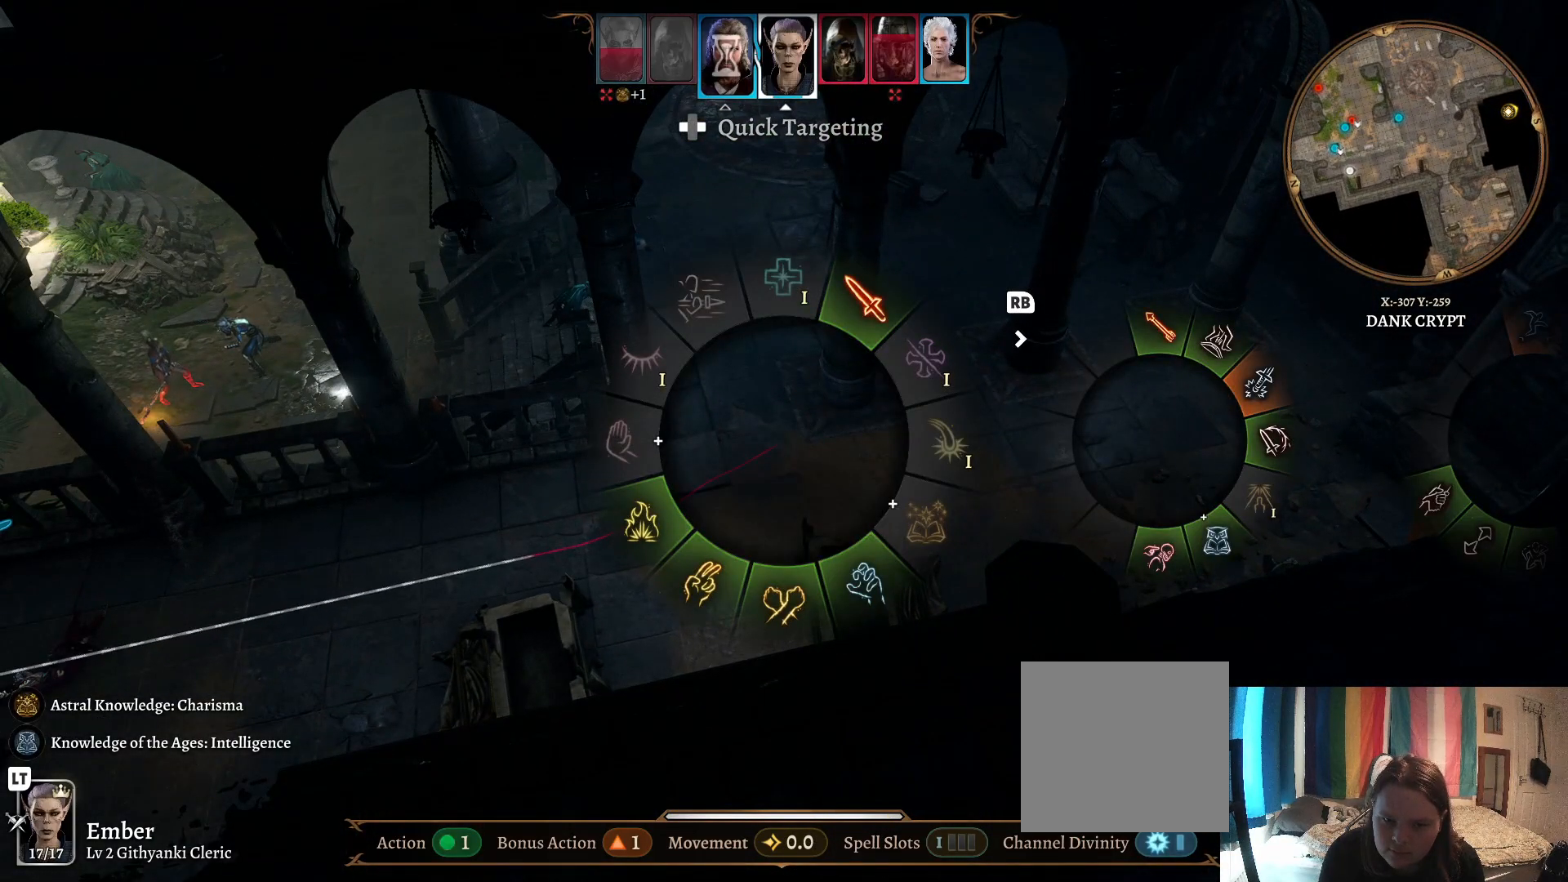
{"buttons": [], "left_stick": "left", "right_stick": "center", "events": [[17, "left_stick", "left"]]}
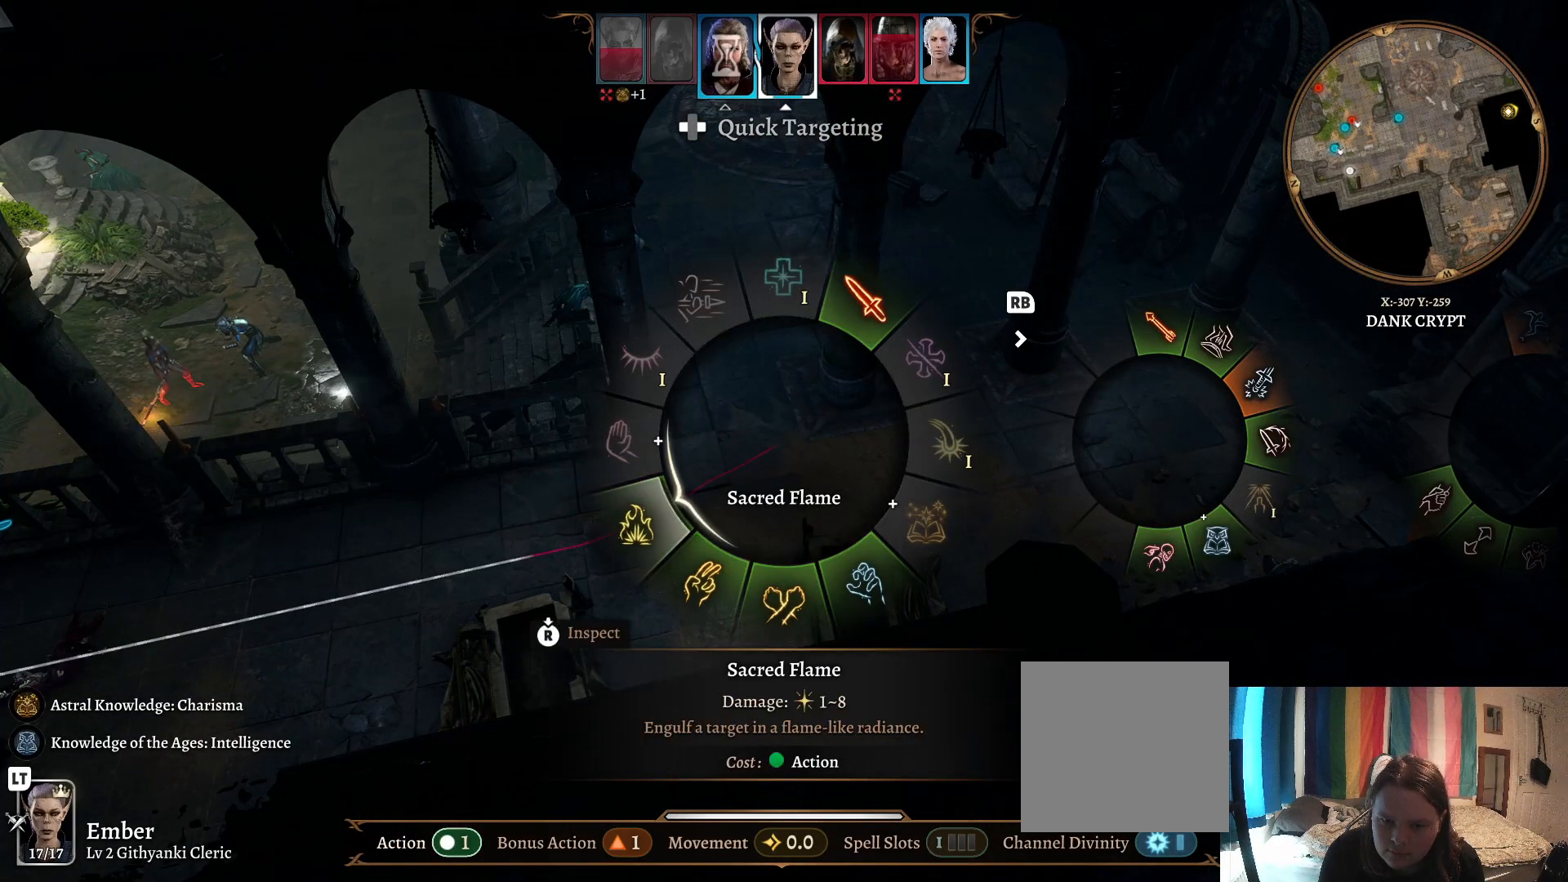
{"buttons": [], "left_stick": "left", "right_stick": "center", "events": []}
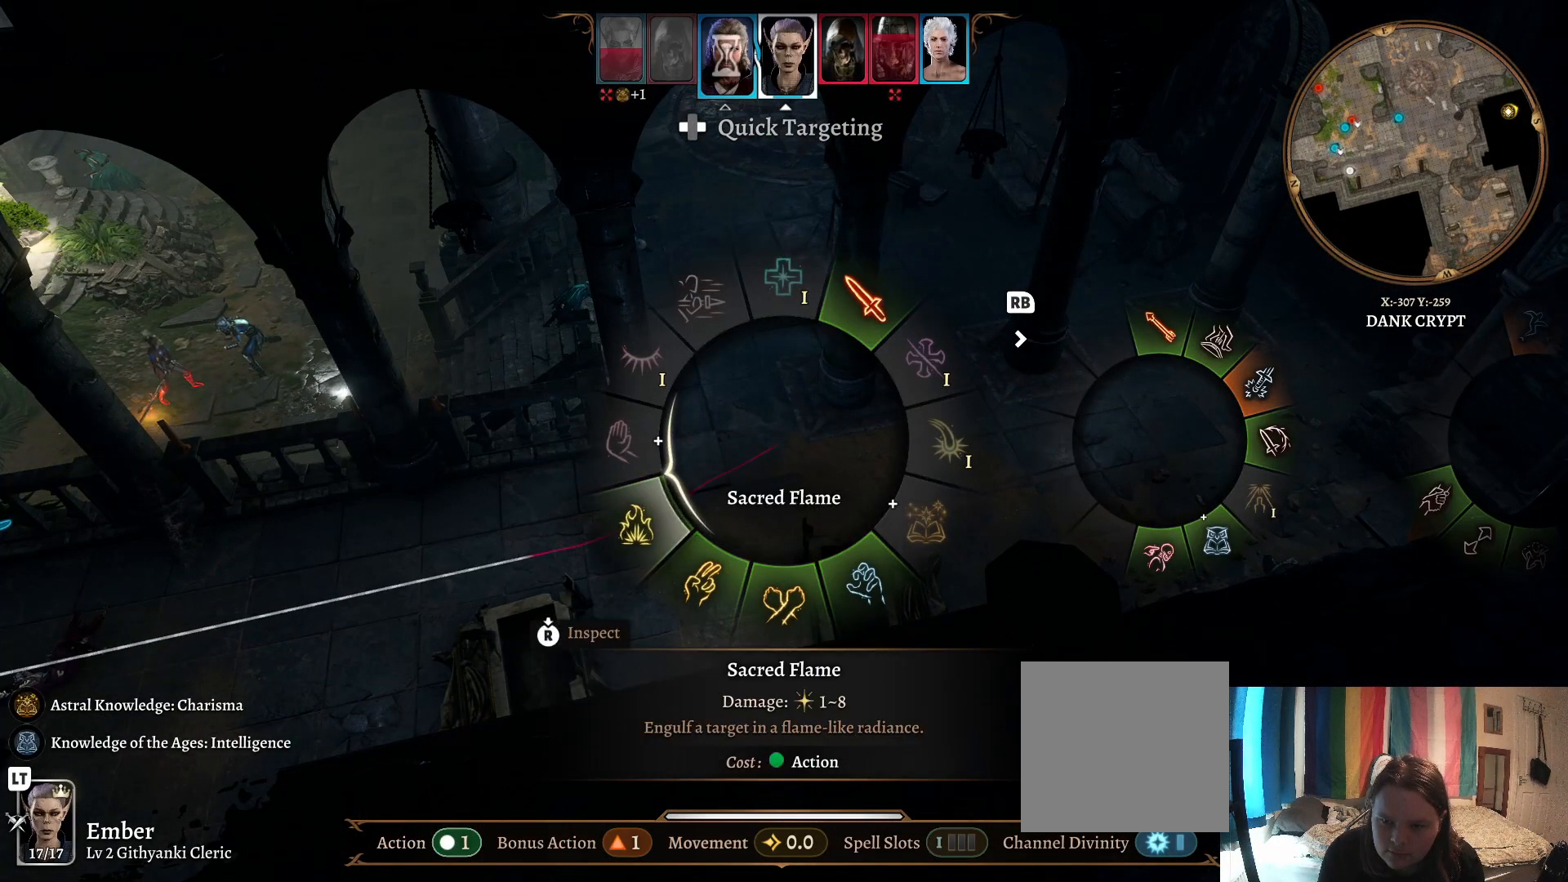
{"buttons": [], "left_stick": "left", "right_stick": "center", "events": []}
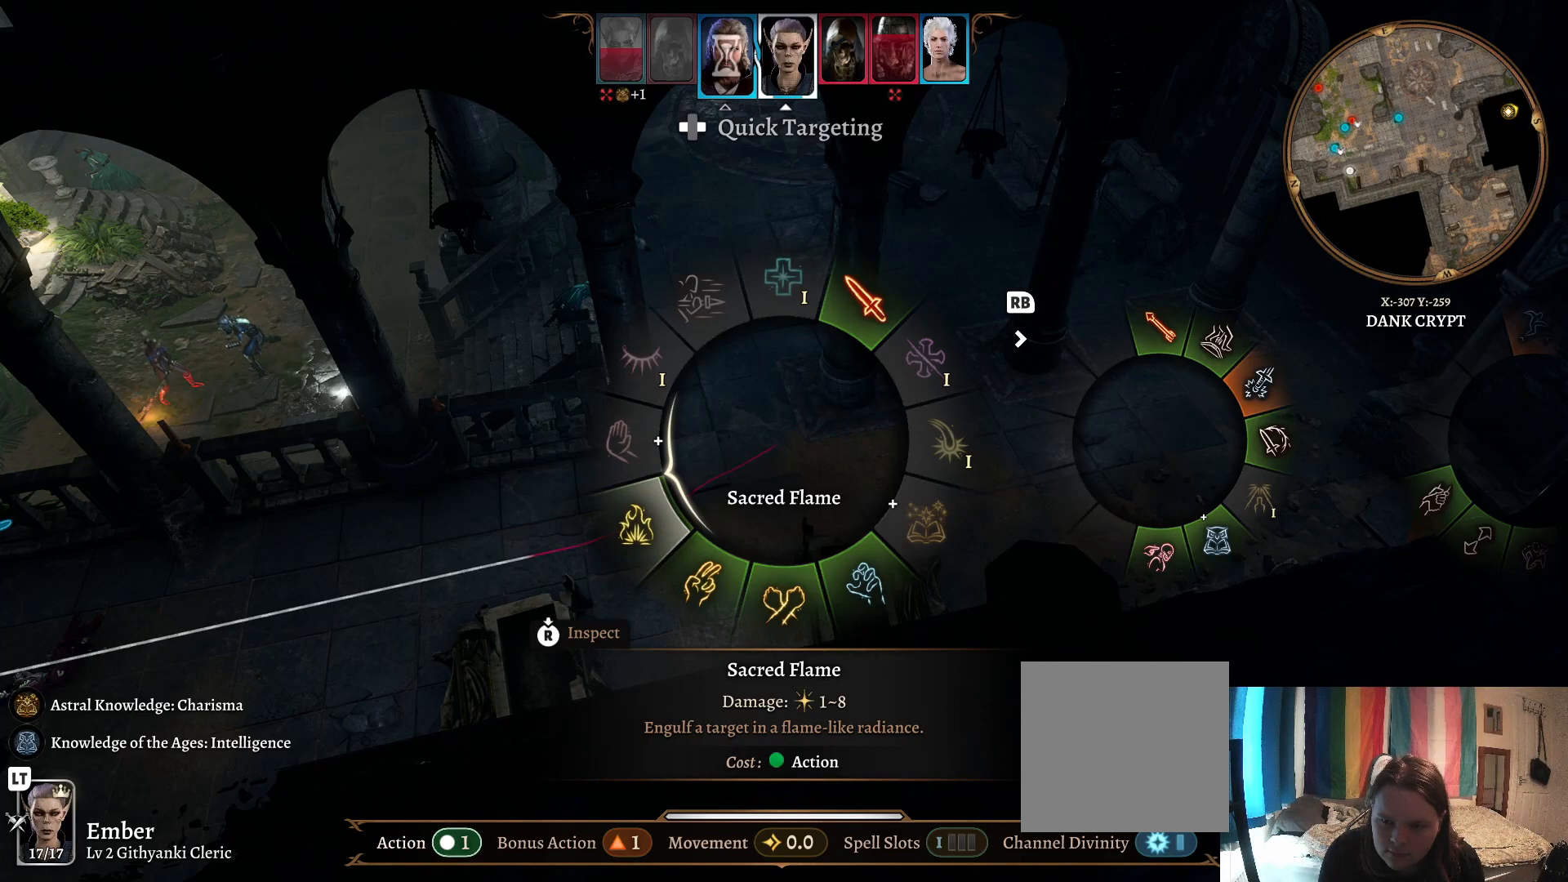
{"buttons": [], "left_stick": "left", "right_stick": "center", "events": []}
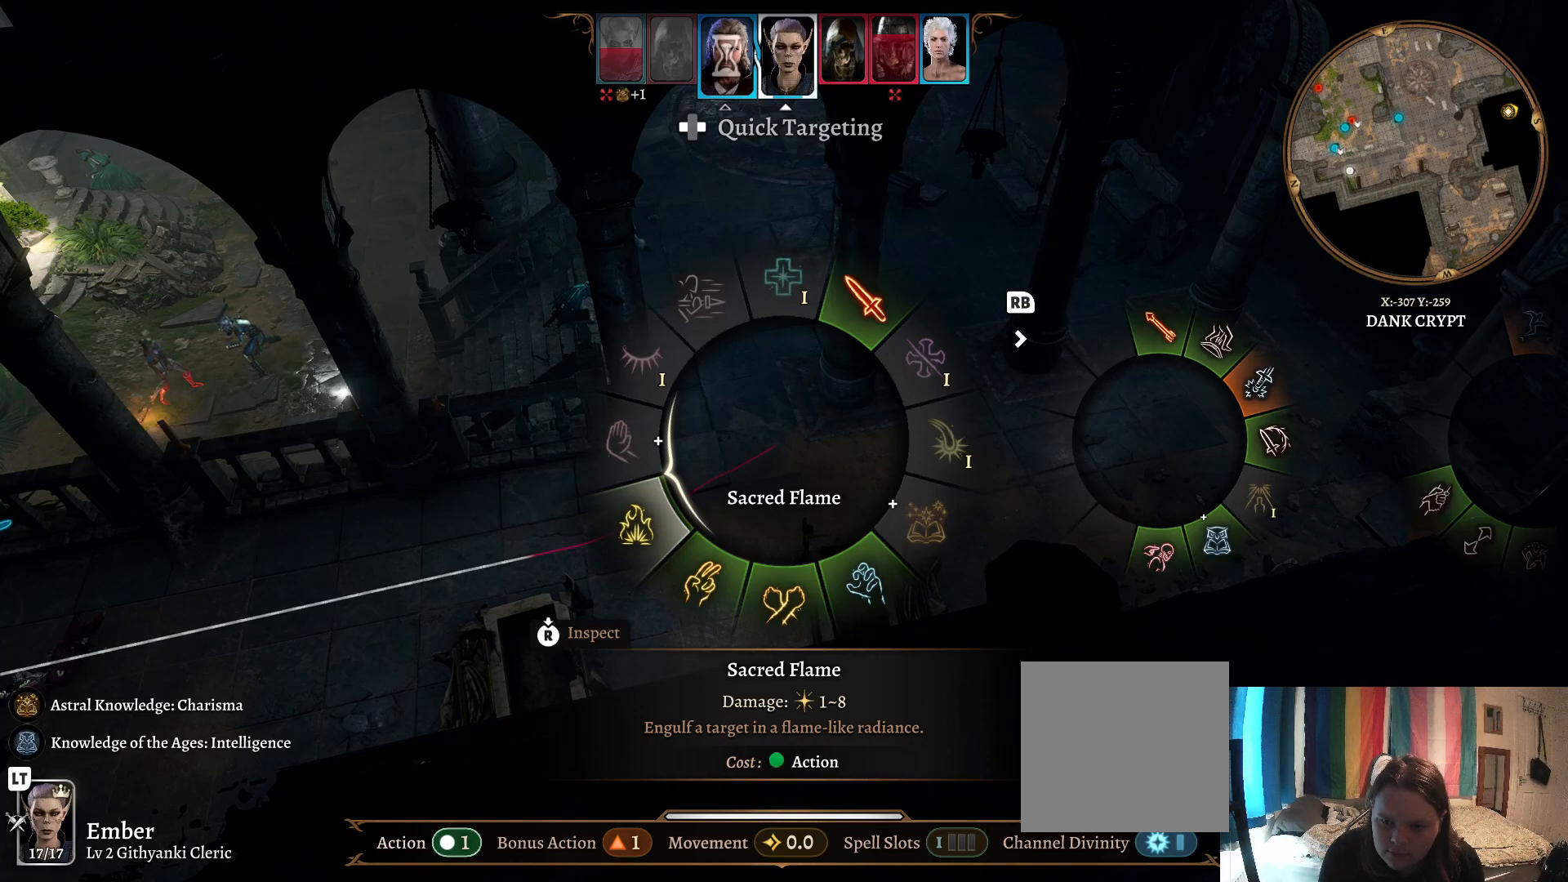
{"buttons": [], "left_stick": "left", "right_stick": "center", "events": []}
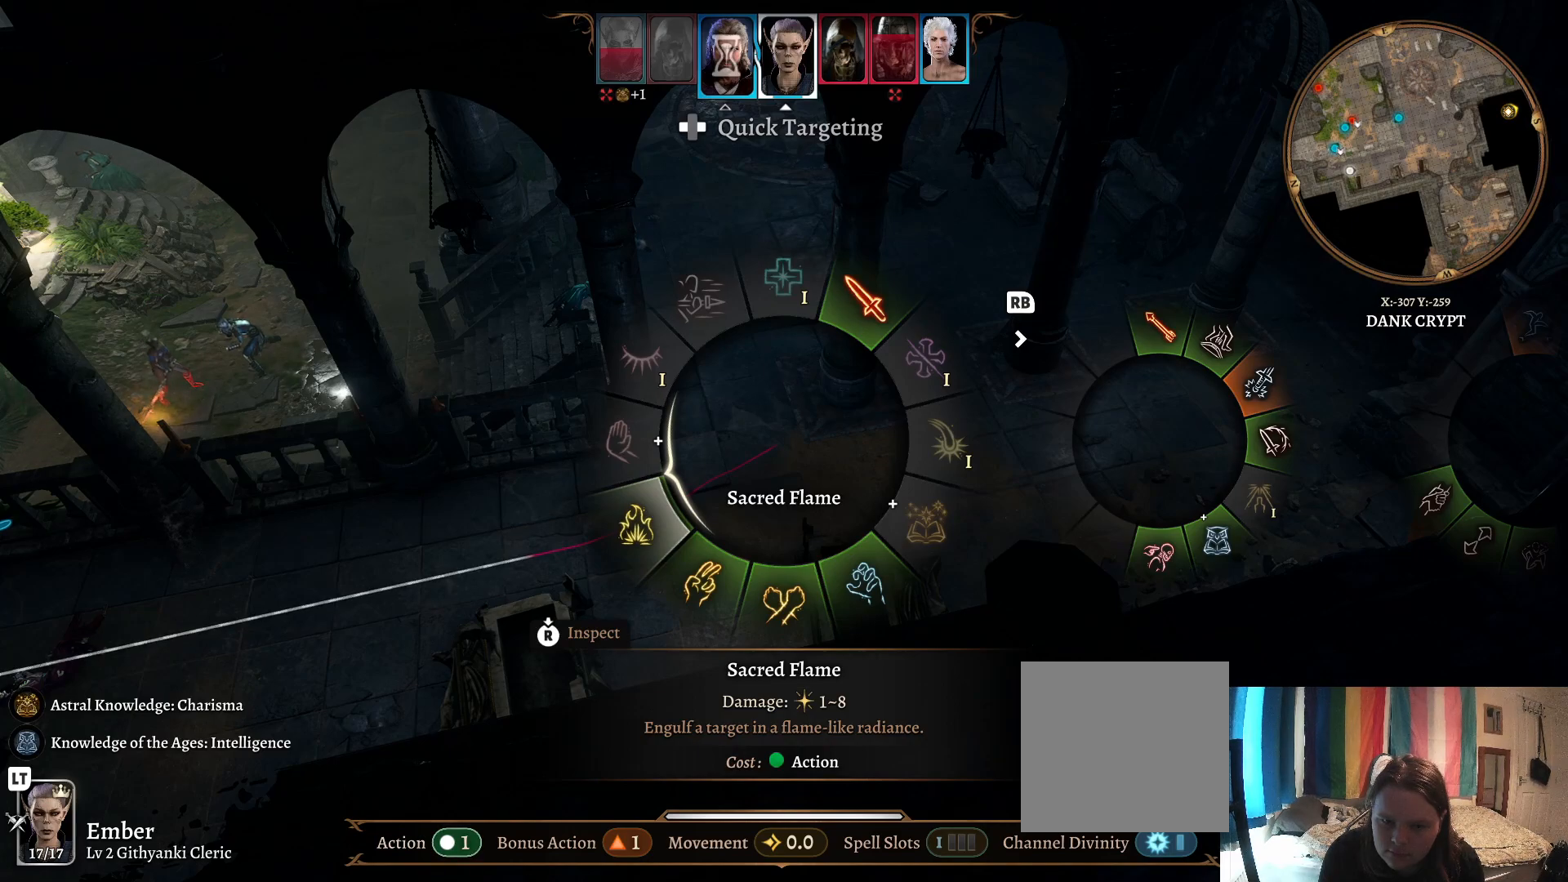
{"buttons": [], "left_stick": "up", "right_stick": "left", "events": [[117, "A", "down"], [200, "A", "up"], [333, "left_stick", "center"], [417, "left_stick", "up"], [417, "right_stick", "left"]]}